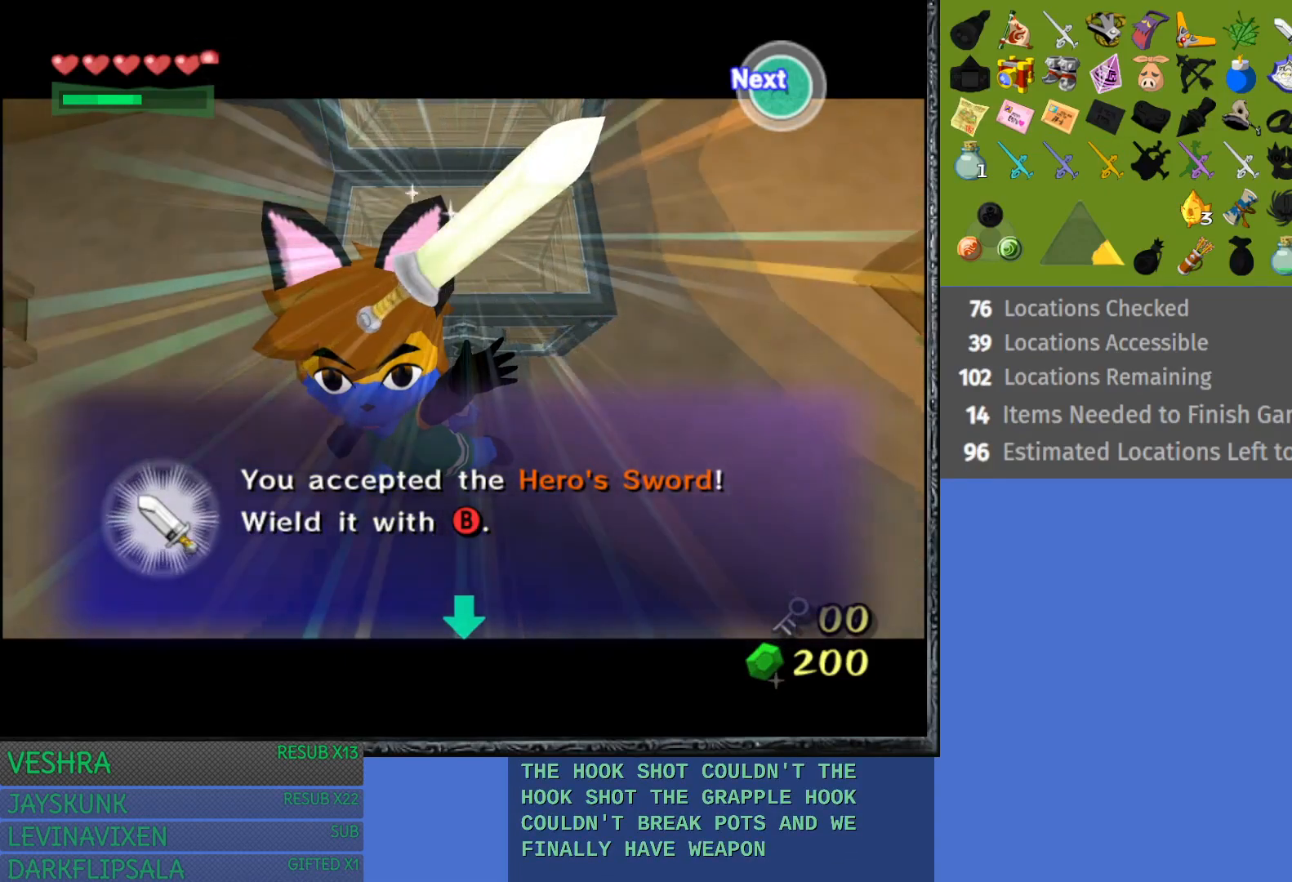
Gameplay with a controller (PlayStation layout); each line is a JSON object with the inputs held at the frame after it. "events" lists button and stick changes between this image and that frame as [ms after this image, input, new state], when the widget could be followed in between. Not read: L3 R3.
{"buttons": ["CROSS"], "left_stick": "center", "right_stick": "center", "events": [[50, "CROSS", "down"], [200, "CROSS", "up"], [467, "CROSS", "down"]]}
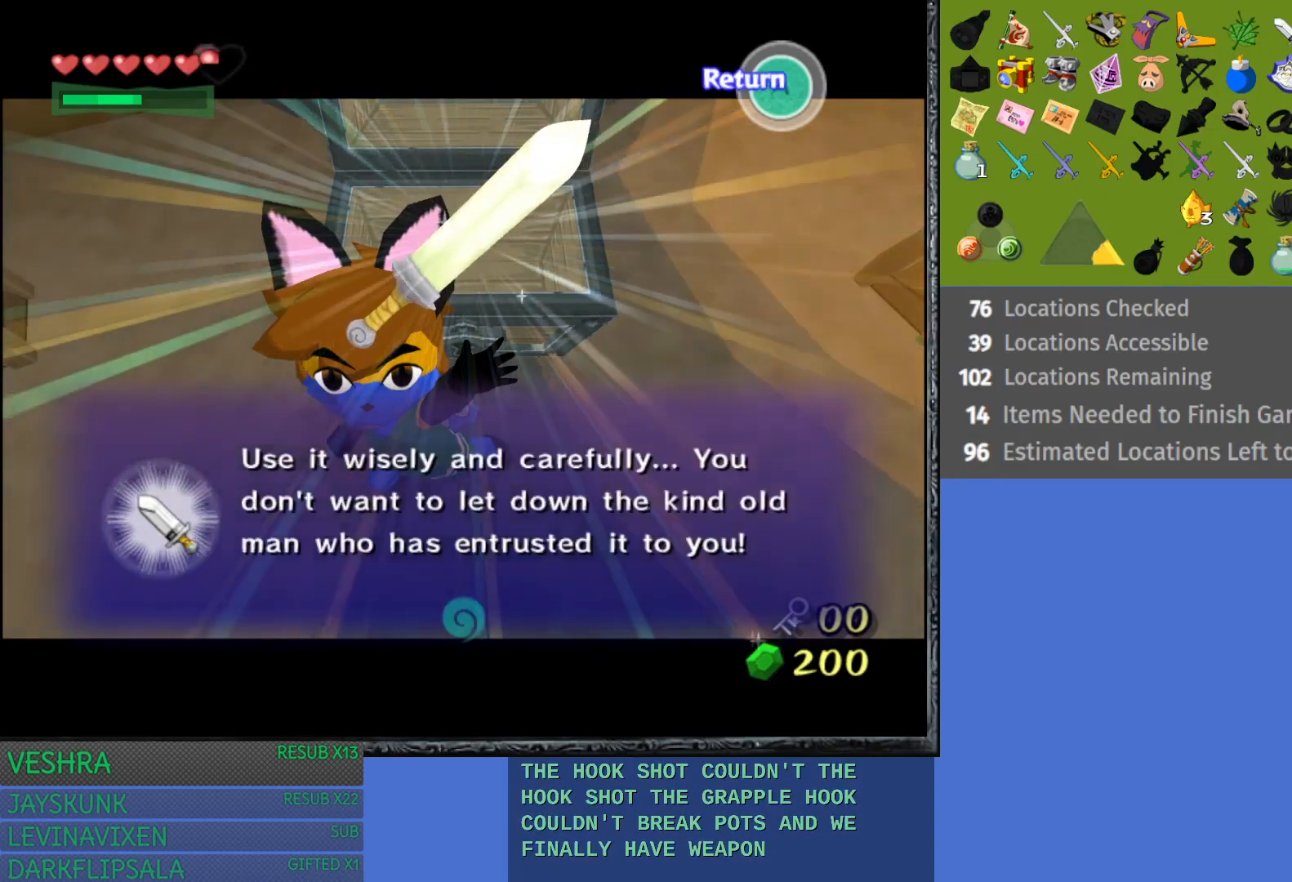
{"buttons": [], "left_stick": "center", "right_stick": "center", "events": [[67, "CROSS", "up"], [183, "CROSS", "down"], [300, "CROSS", "up"]]}
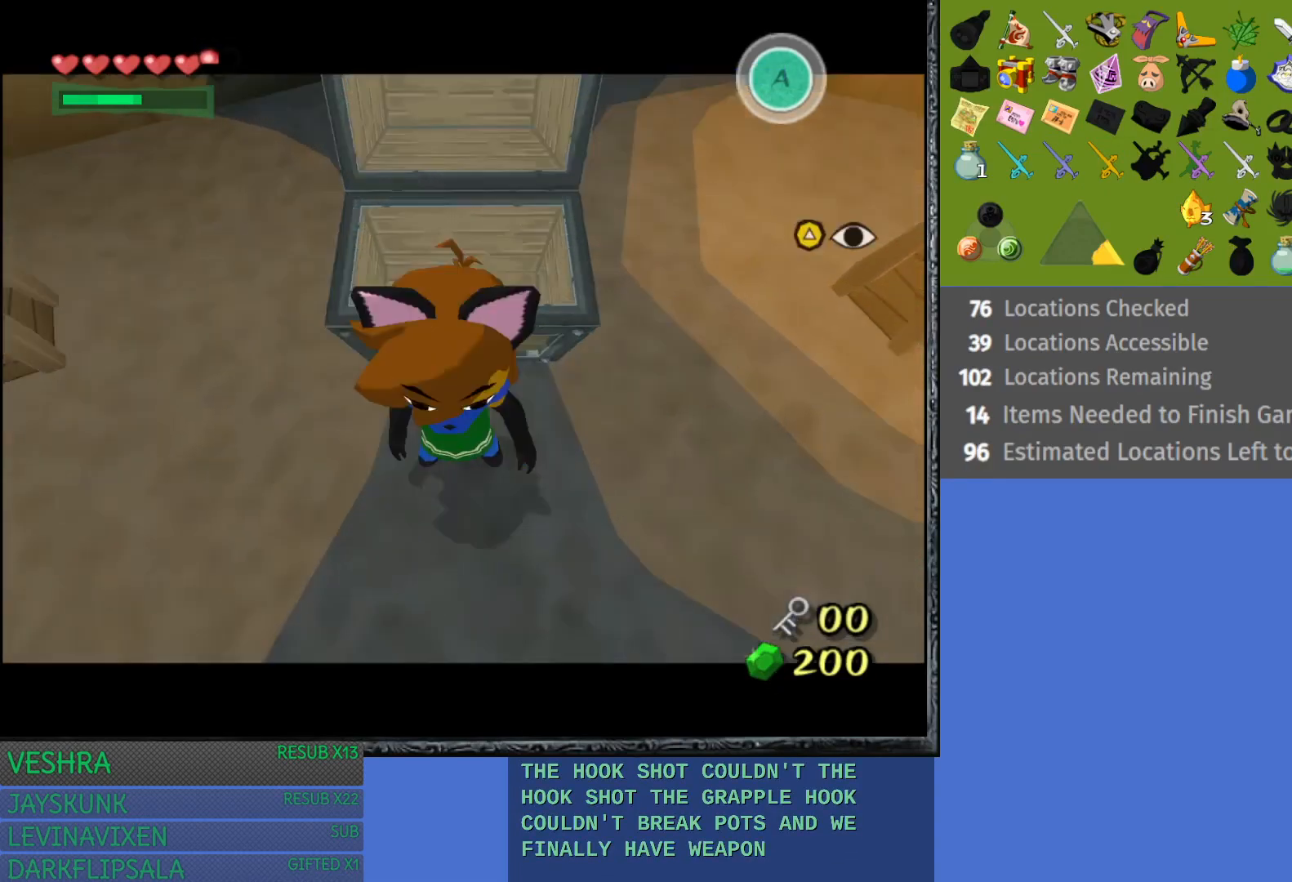
{"buttons": [], "left_stick": "center", "right_stick": "center", "events": [[50, "SQUARE", "down"], [133, "SQUARE", "up"], [217, "SQUARE", "down"], [283, "SQUARE", "up"], [383, "SQUARE", "down"], [467, "SQUARE", "up"]]}
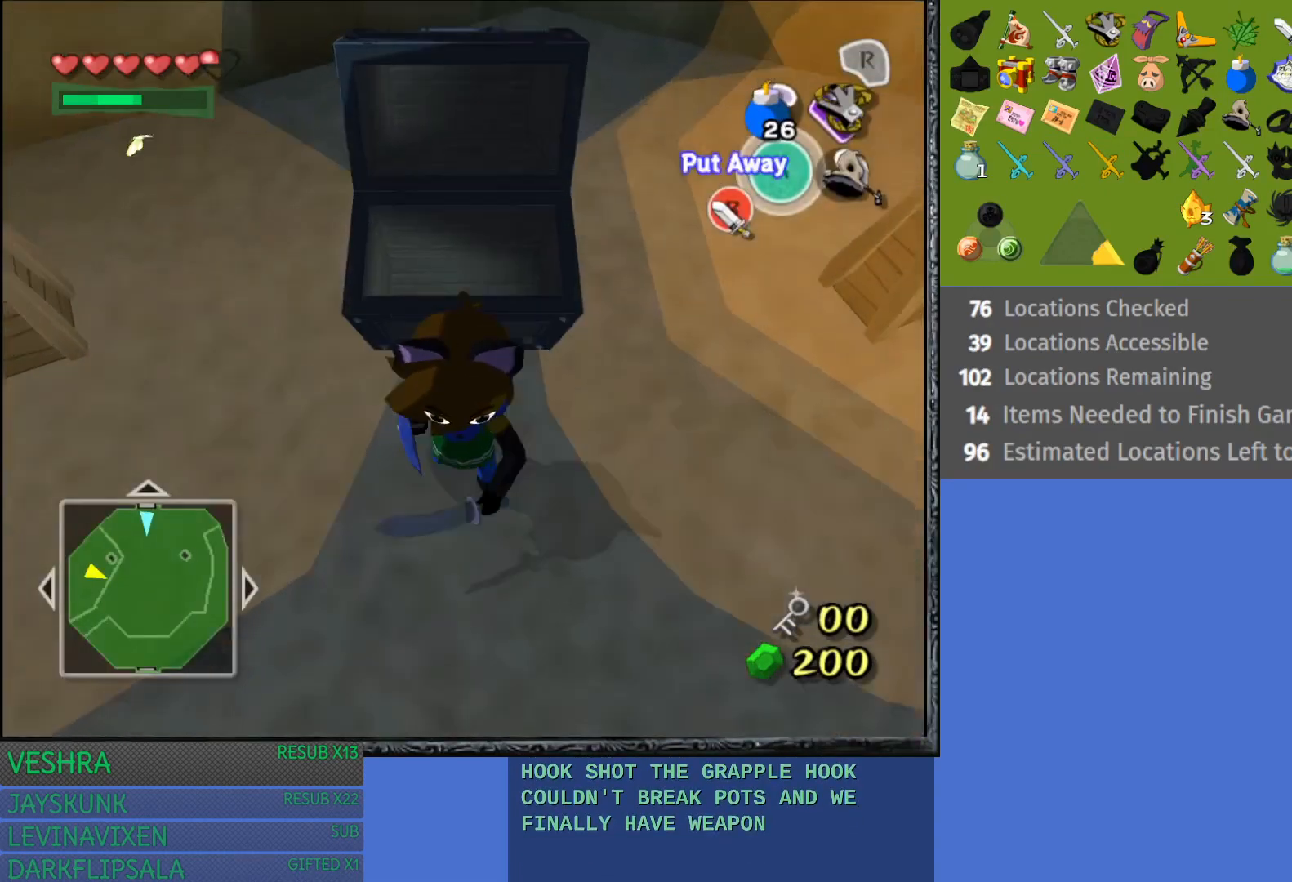
{"buttons": ["SQUARE", "L1"], "left_stick": "center", "right_stick": "center", "events": [[50, "SQUARE", "down"], [150, "SQUARE", "up"], [217, "SQUARE", "down"], [283, "L1", "down"], [333, "SQUARE", "up"], [417, "SQUARE", "down"]]}
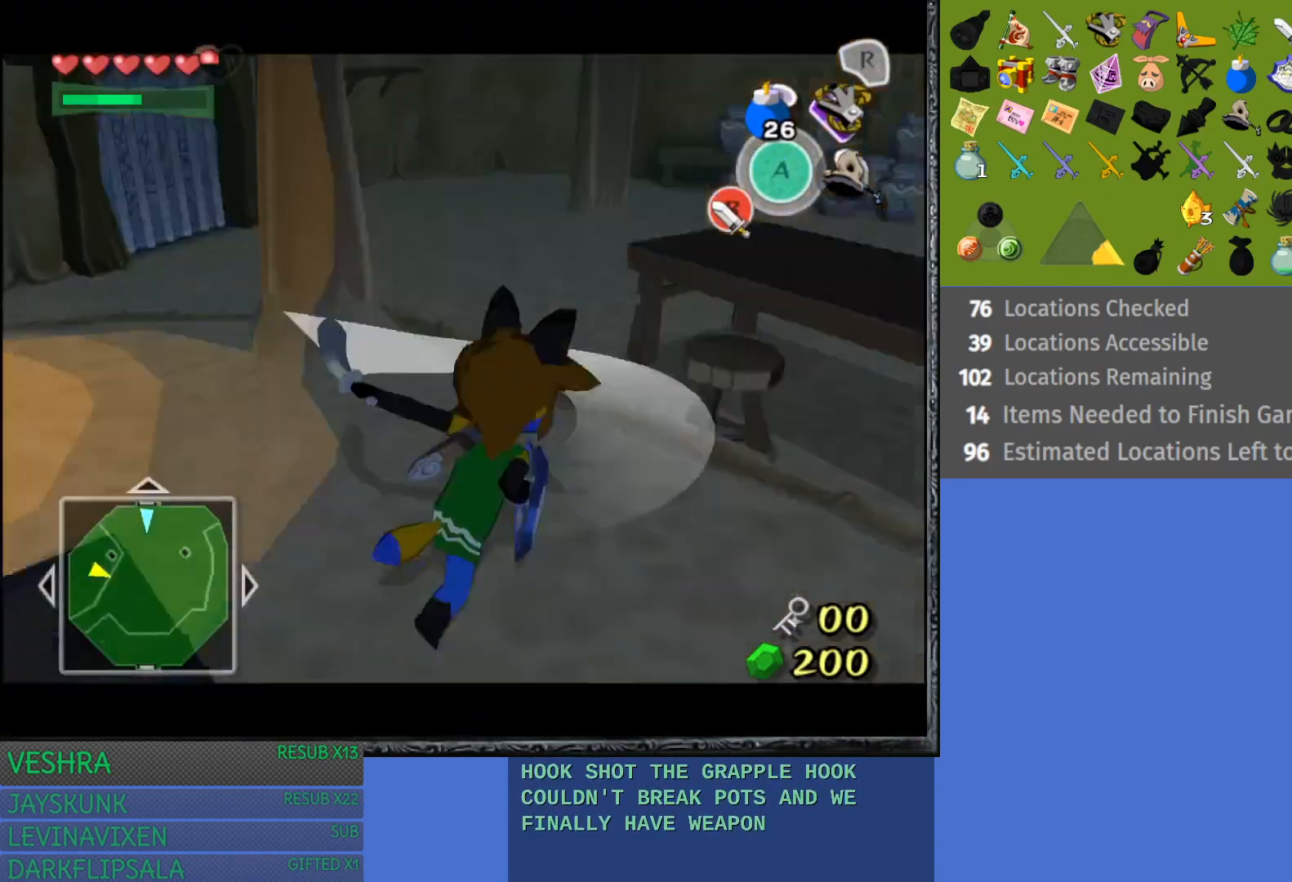
{"buttons": [], "left_stick": "center", "right_stick": "center", "events": [[33, "SQUARE", "up"], [100, "SQUARE", "down"], [217, "SQUARE", "up"], [300, "SQUARE", "down"], [383, "L1", "up"], [433, "SQUARE", "up"]]}
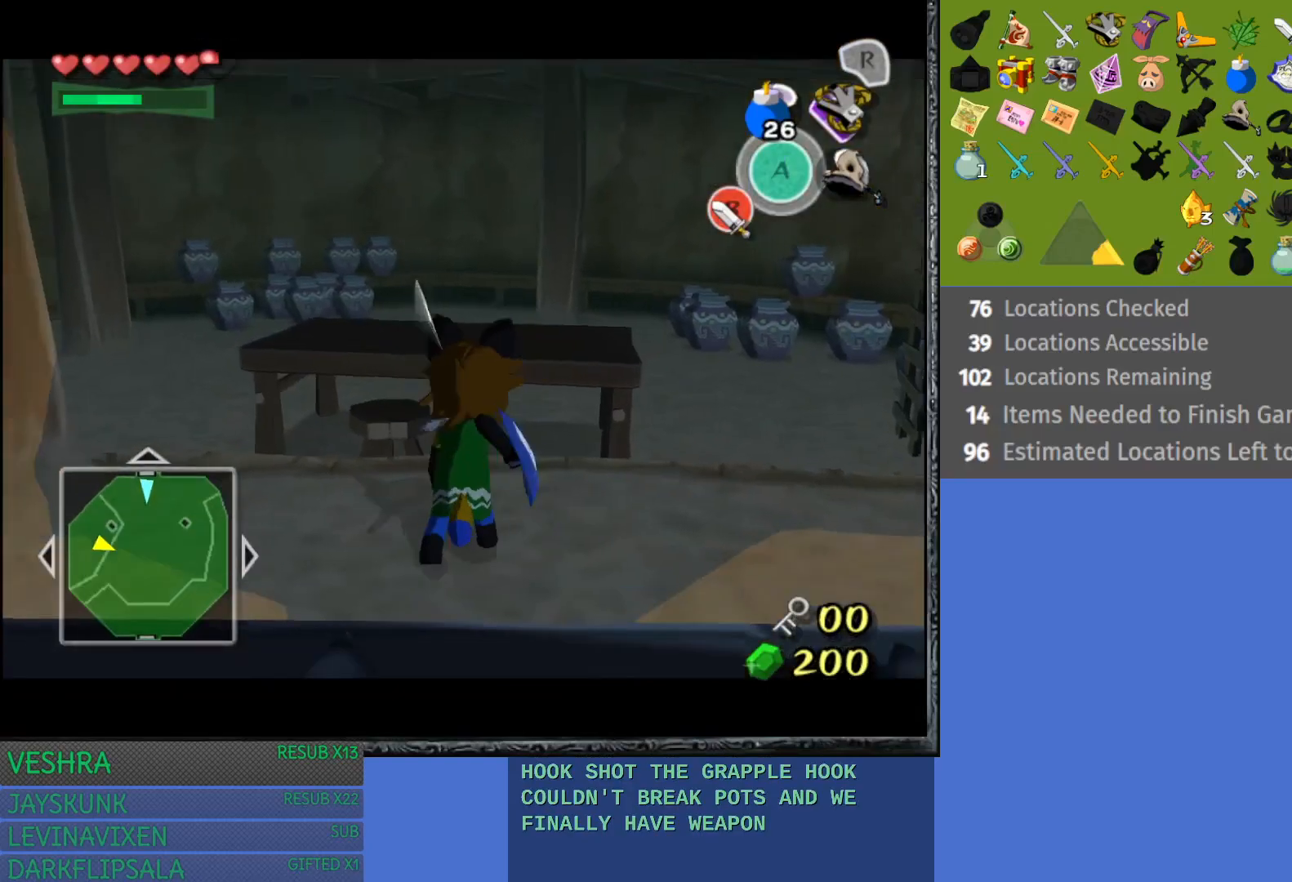
{"buttons": [], "left_stick": "up-right", "right_stick": "center", "events": [[183, "left_stick", "right"], [400, "left_stick", "up-right"]]}
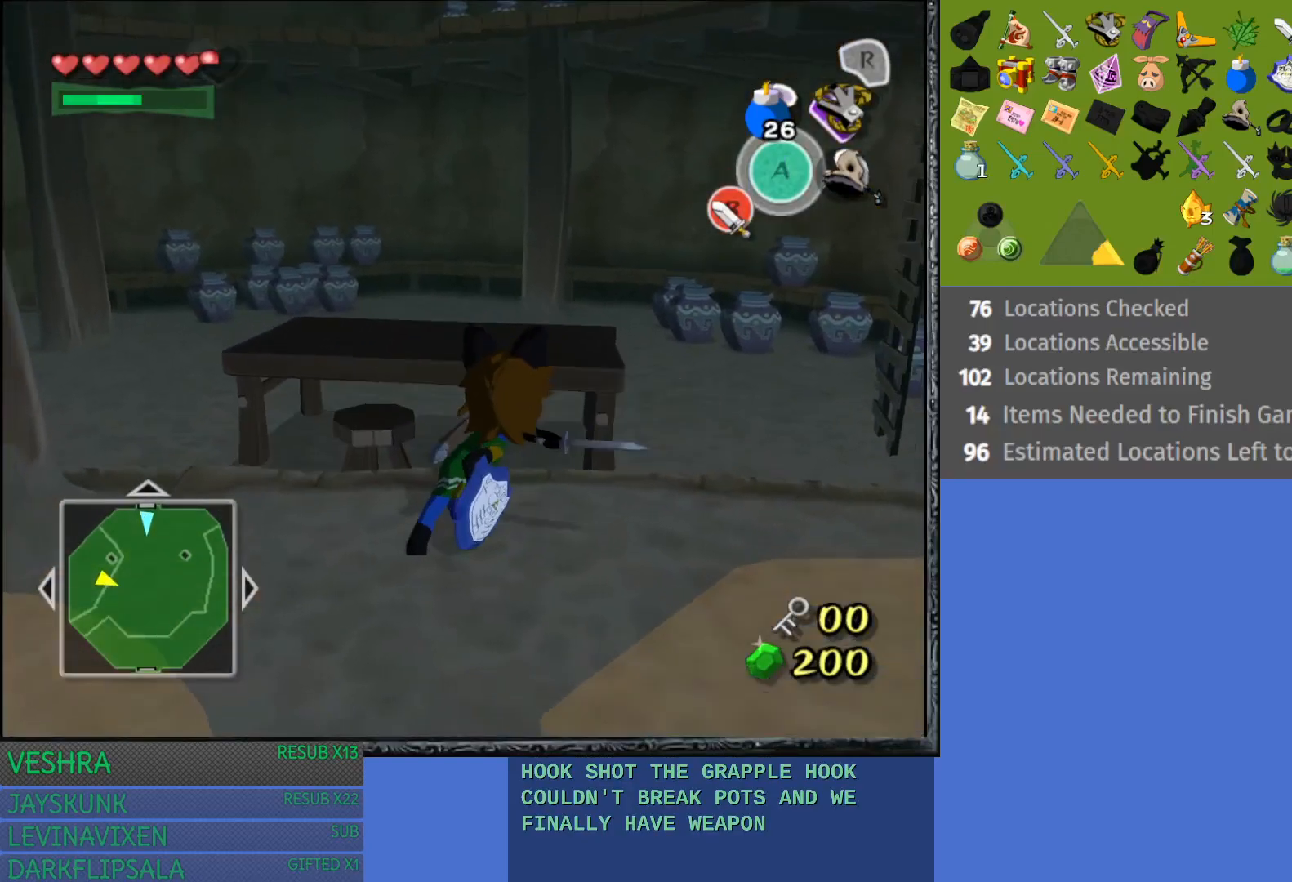
{"buttons": [], "left_stick": "up-right", "right_stick": "center", "events": []}
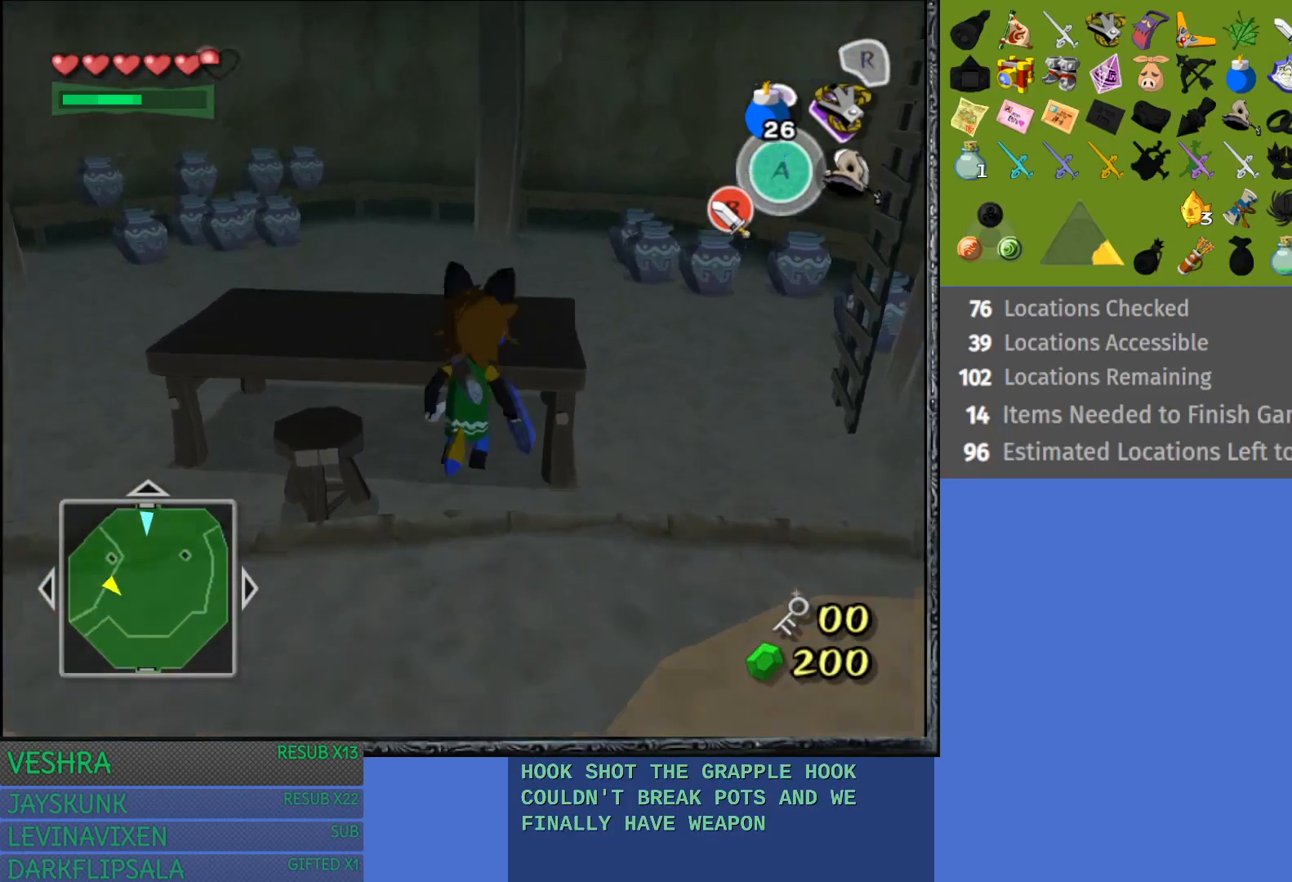
{"buttons": [], "left_stick": "up-right", "right_stick": "center", "events": []}
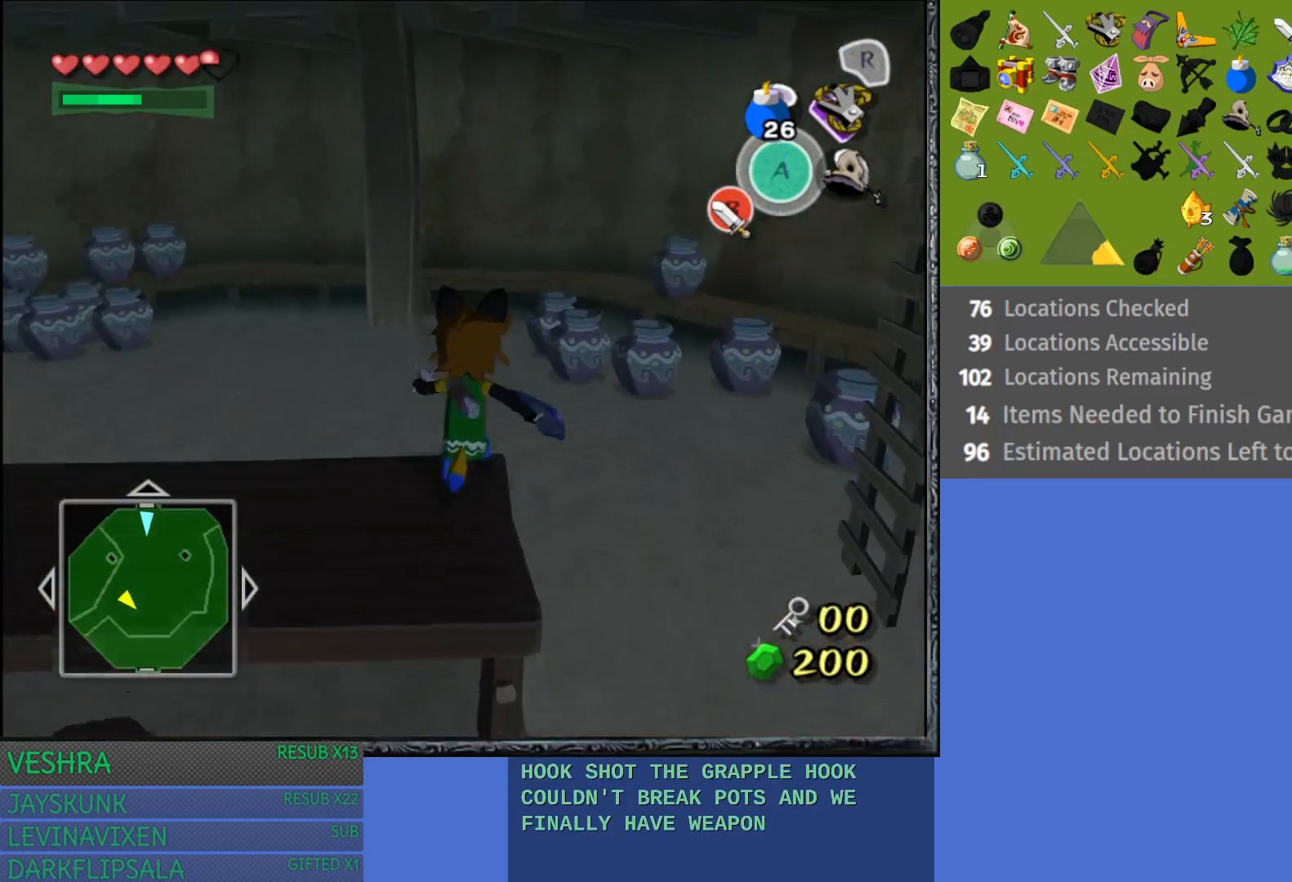
{"buttons": [], "left_stick": "up-right", "right_stick": "center", "events": [[17, "left_stick", "right"], [433, "left_stick", "up-right"]]}
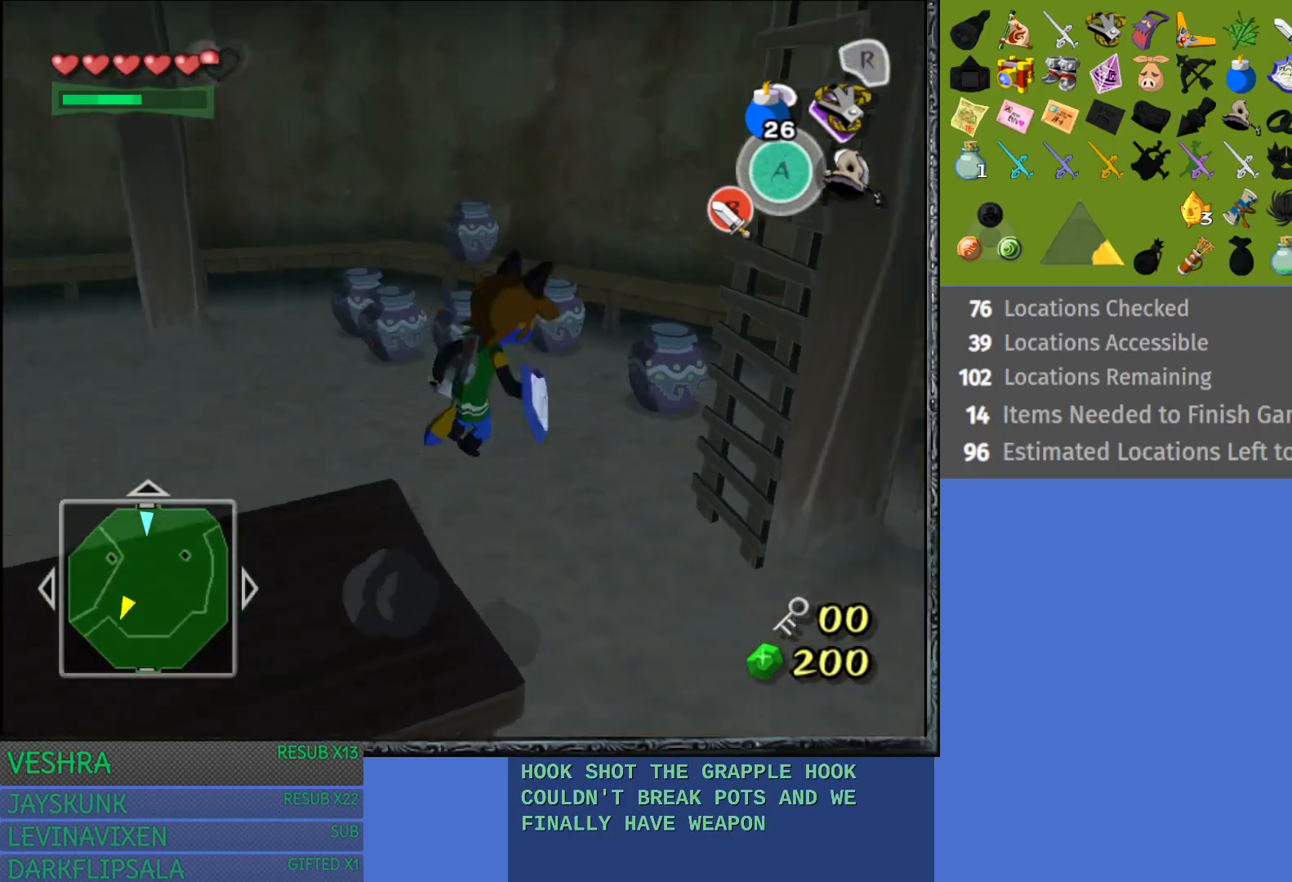
{"buttons": [], "left_stick": "up-right", "right_stick": "center", "events": []}
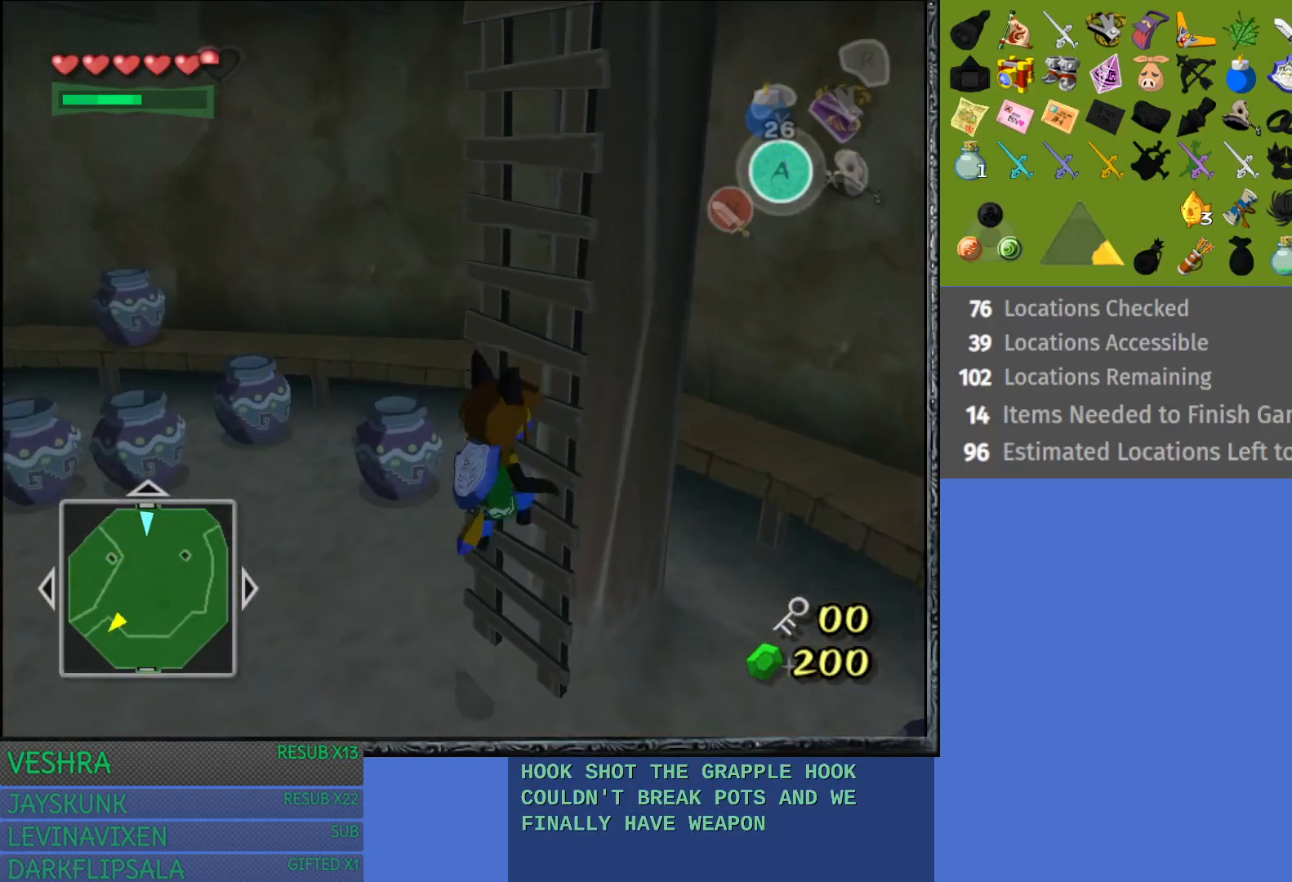
{"buttons": [], "left_stick": "up-right", "right_stick": "center", "events": []}
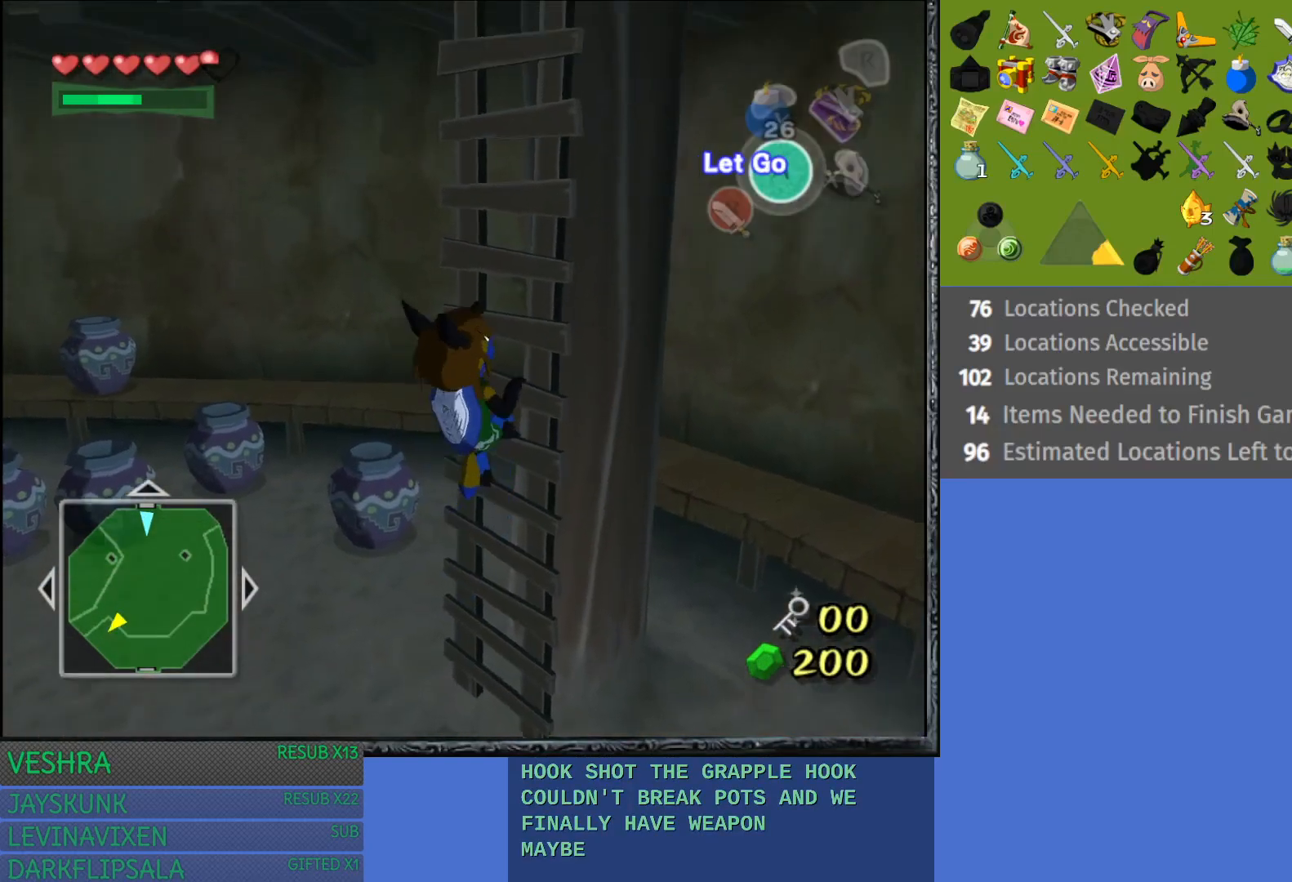
{"buttons": [], "left_stick": "up-right", "right_stick": "center", "events": [[283, "L1", "down"], [500, "L1", "up"]]}
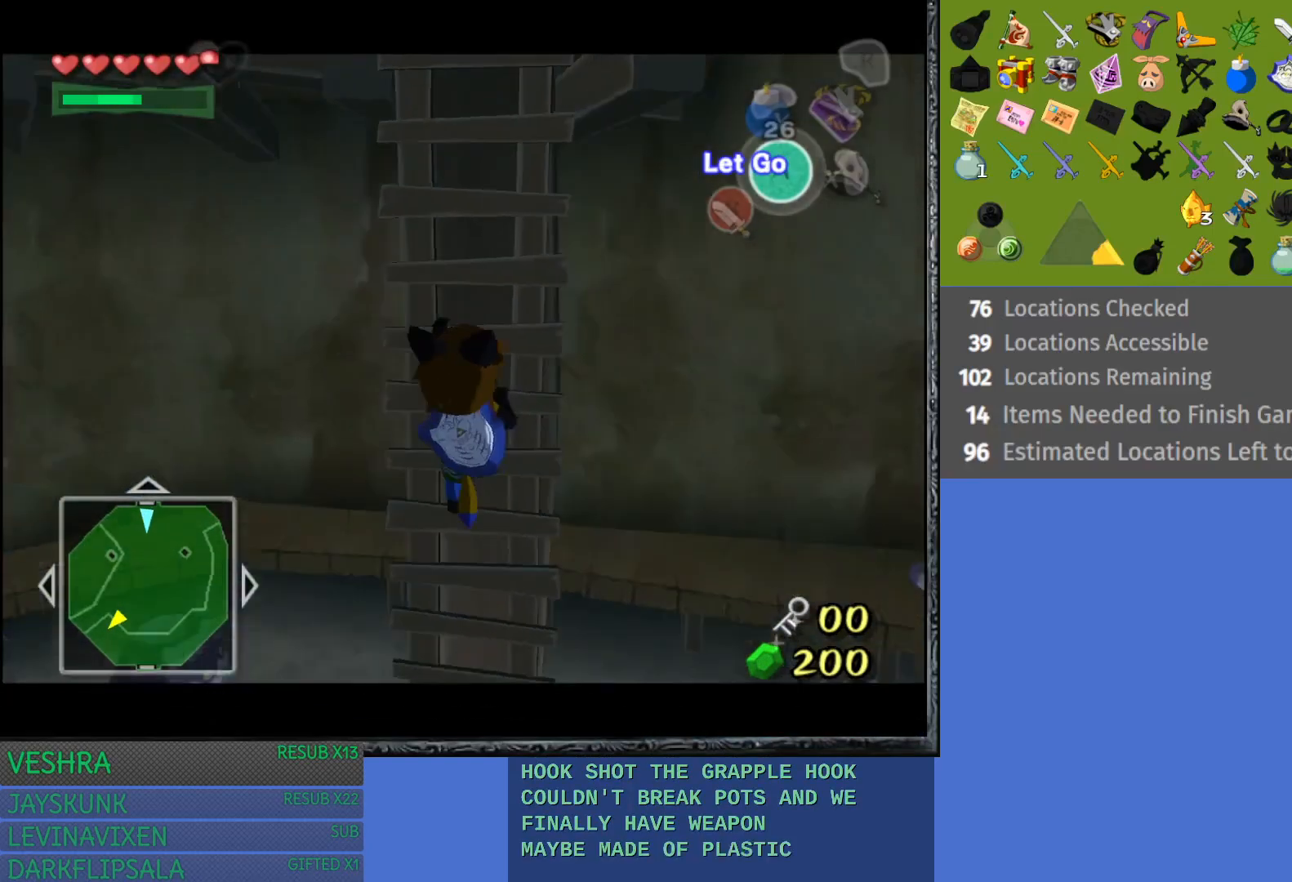
{"buttons": [], "left_stick": "up-right", "right_stick": "center", "events": []}
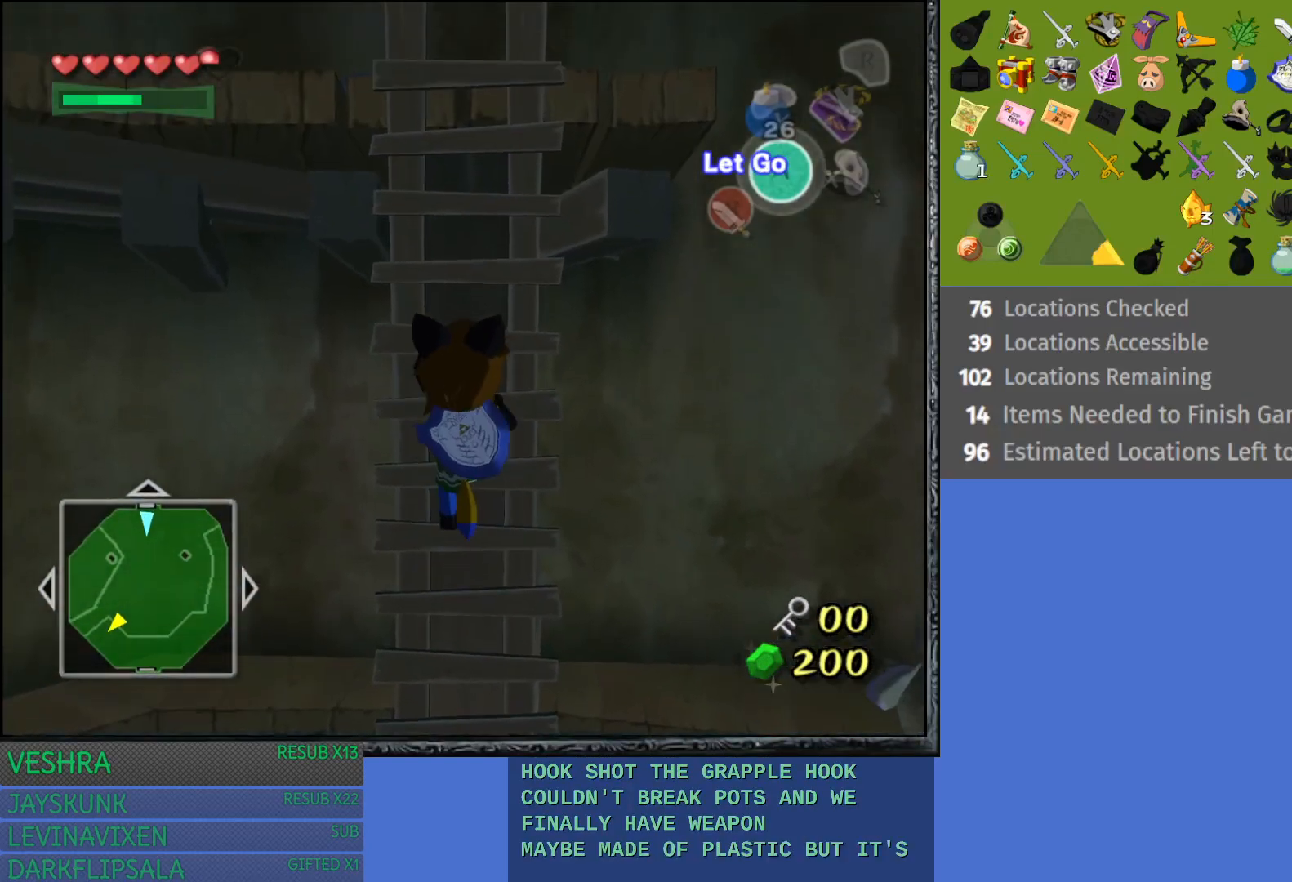
{"buttons": [], "left_stick": "up", "right_stick": "center", "events": [[17, "left_stick", "up"]]}
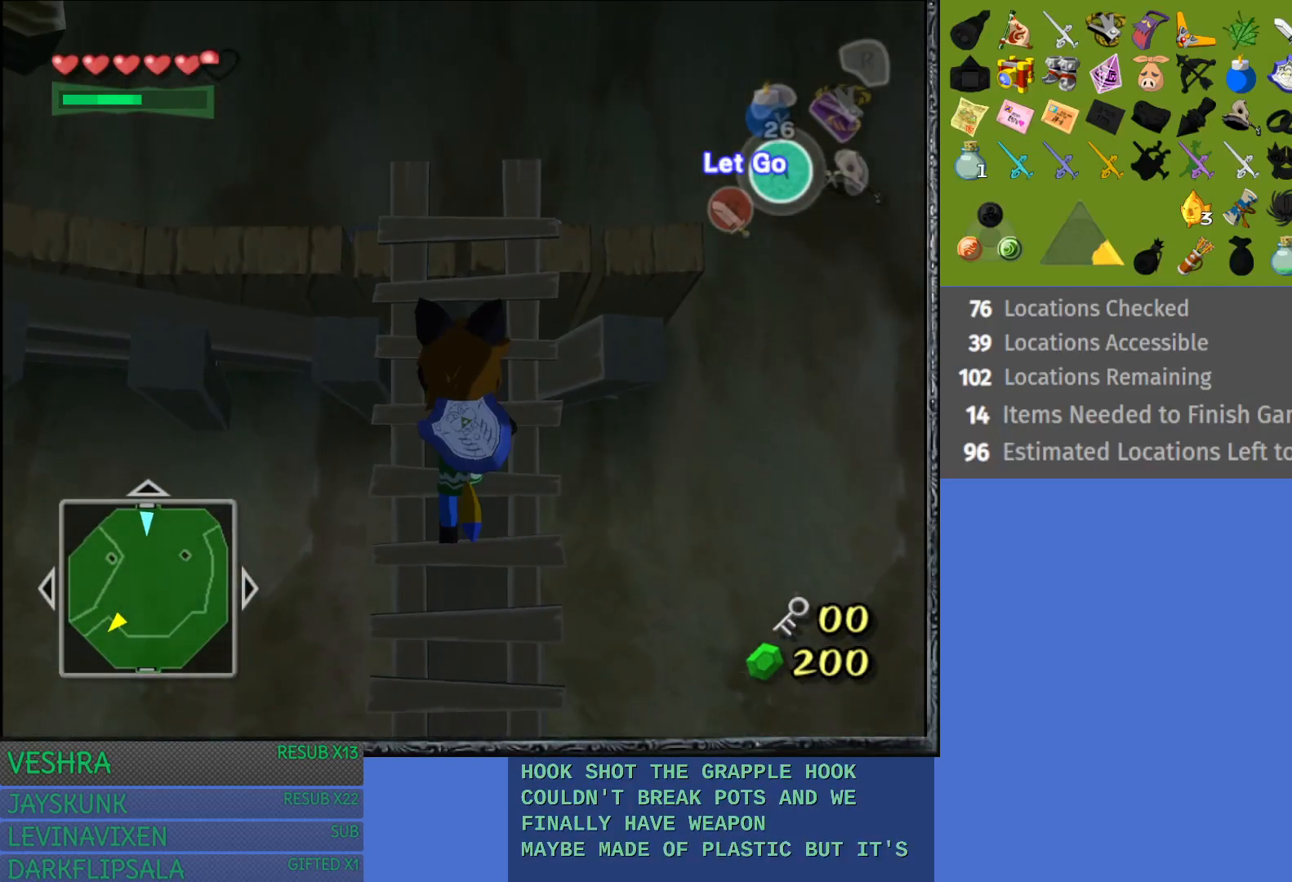
{"buttons": [], "left_stick": "up", "right_stick": "center", "events": []}
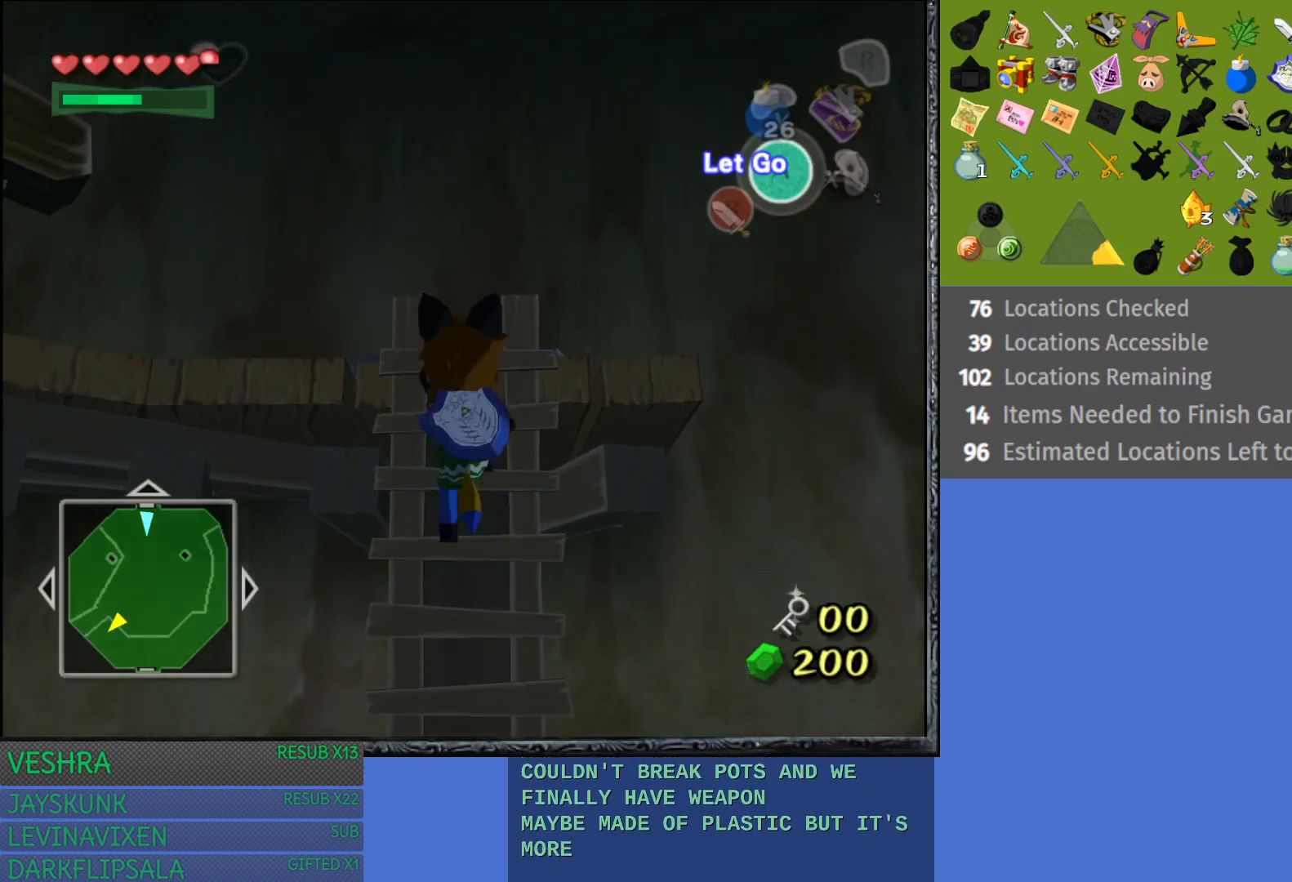
{"buttons": [], "left_stick": "up-left", "right_stick": "center", "events": [[483, "left_stick", "up-left"]]}
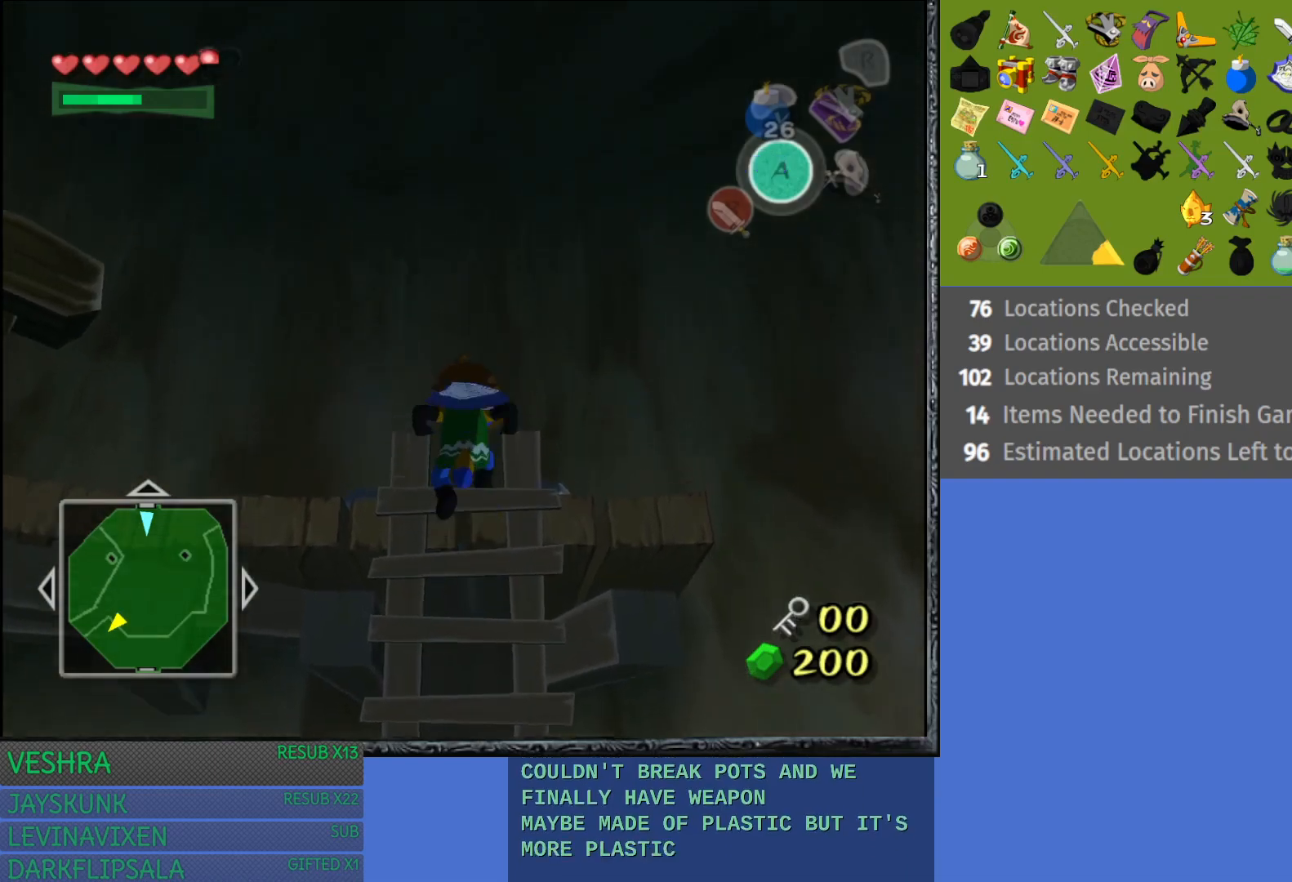
{"buttons": ["SQUARE"], "left_stick": "up", "right_stick": "center", "events": [[233, "left_stick", "up"], [500, "SQUARE", "down"]]}
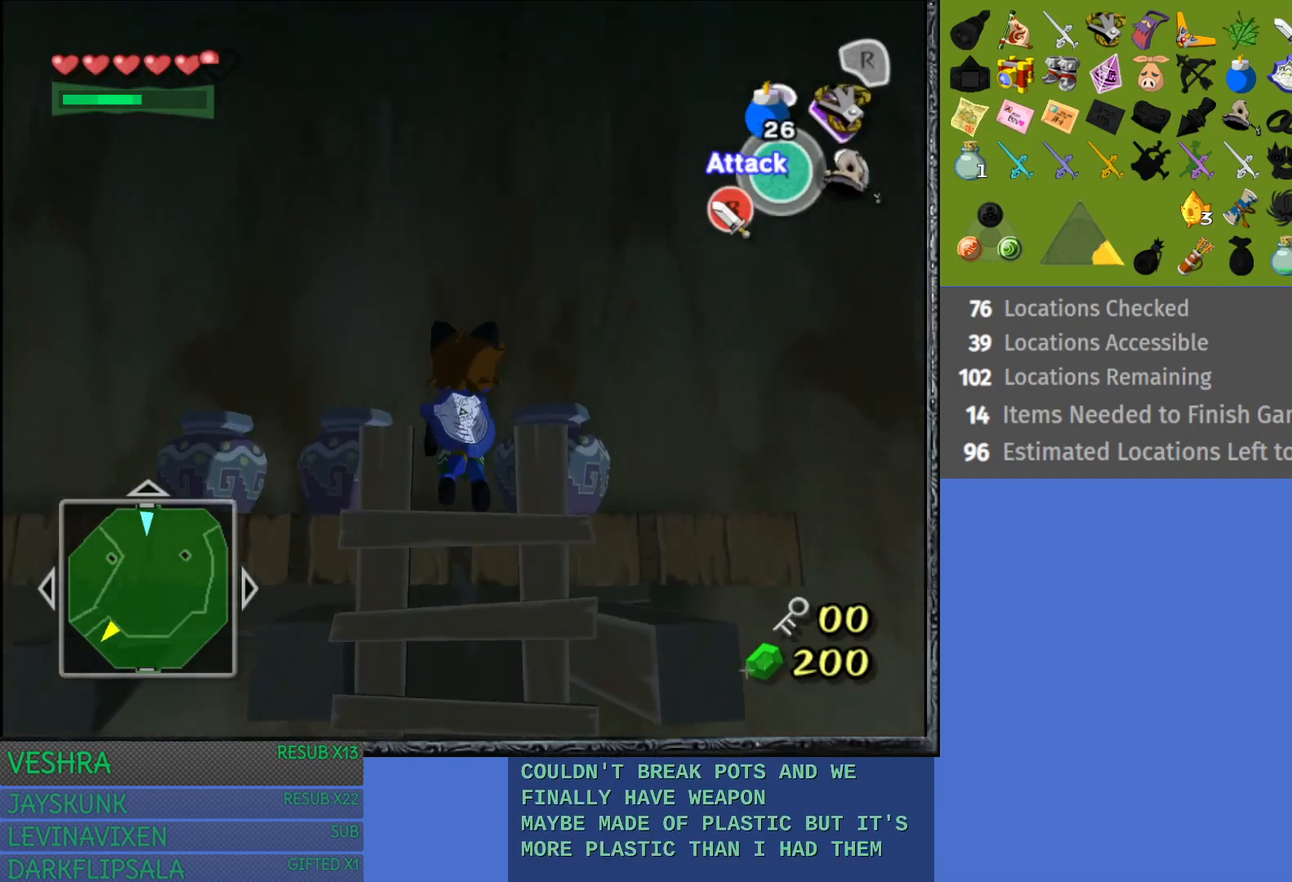
{"buttons": [], "left_stick": "up-left", "right_stick": "center", "events": [[117, "SQUARE", "up"], [217, "SQUARE", "down"], [333, "SQUARE", "up"], [433, "left_stick", "up-left"]]}
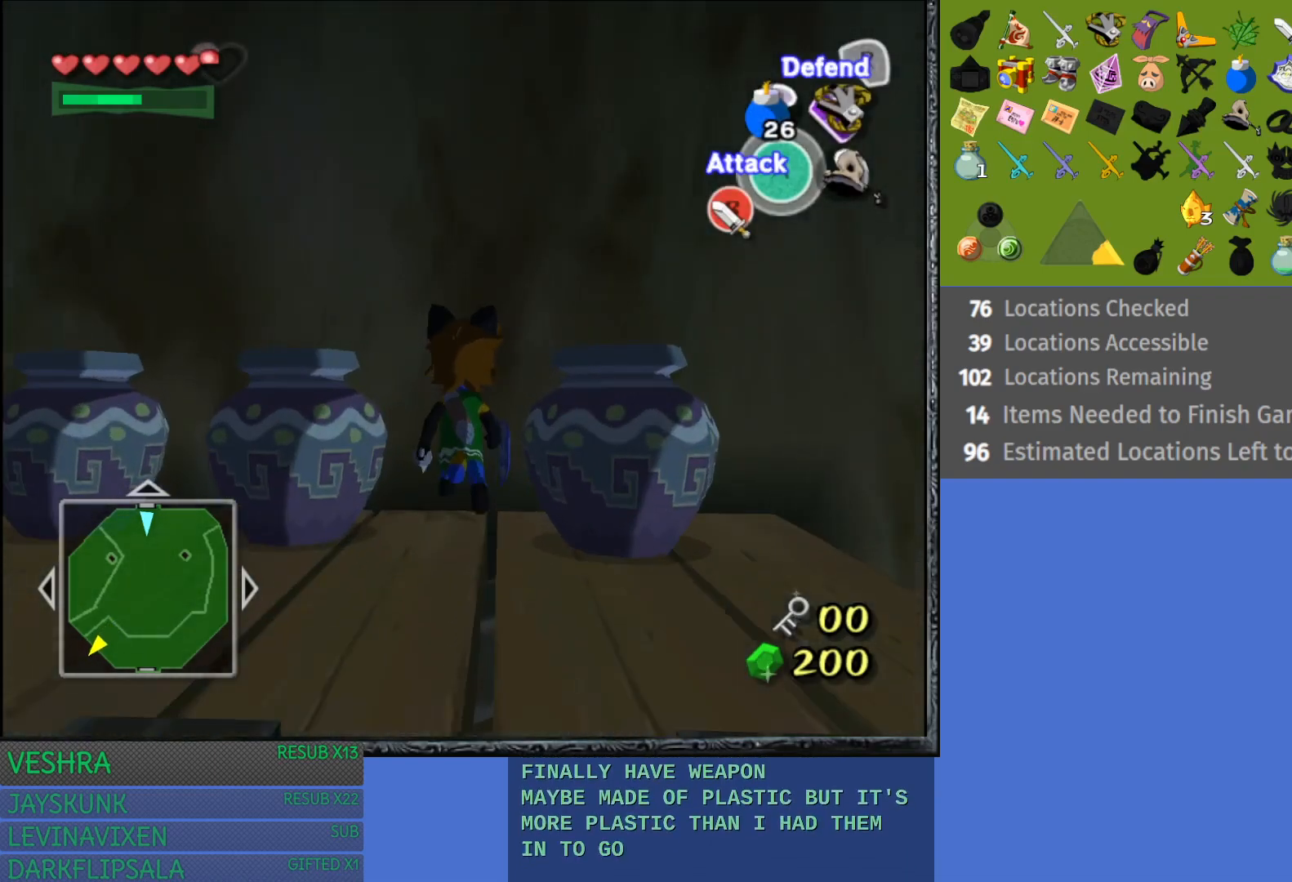
{"buttons": ["SQUARE"], "left_stick": "left", "right_stick": "center", "events": [[17, "left_stick", "left"], [217, "SQUARE", "down"]]}
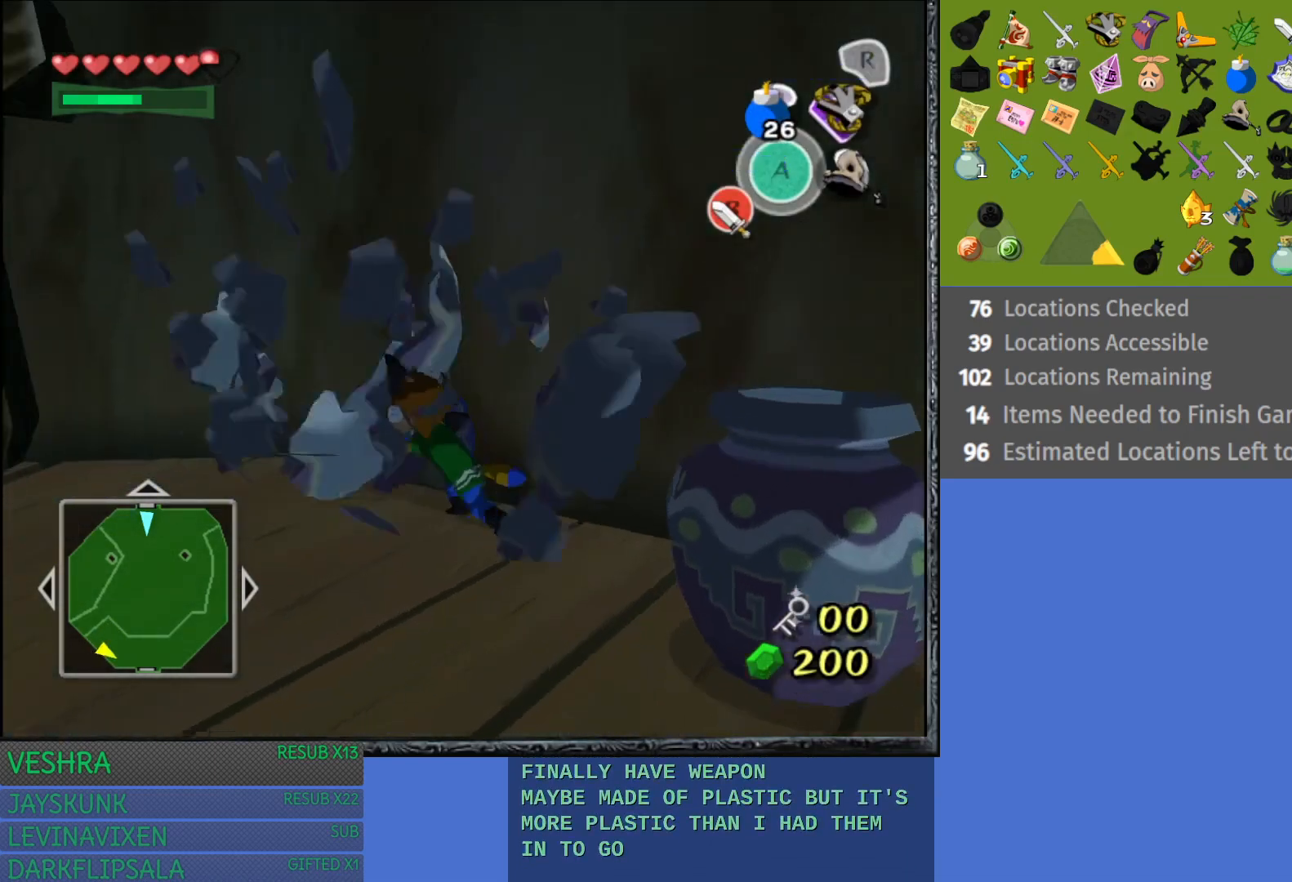
{"buttons": [], "left_stick": "up-left", "right_stick": "center", "events": [[83, "SQUARE", "up"], [267, "left_stick", "up-left"]]}
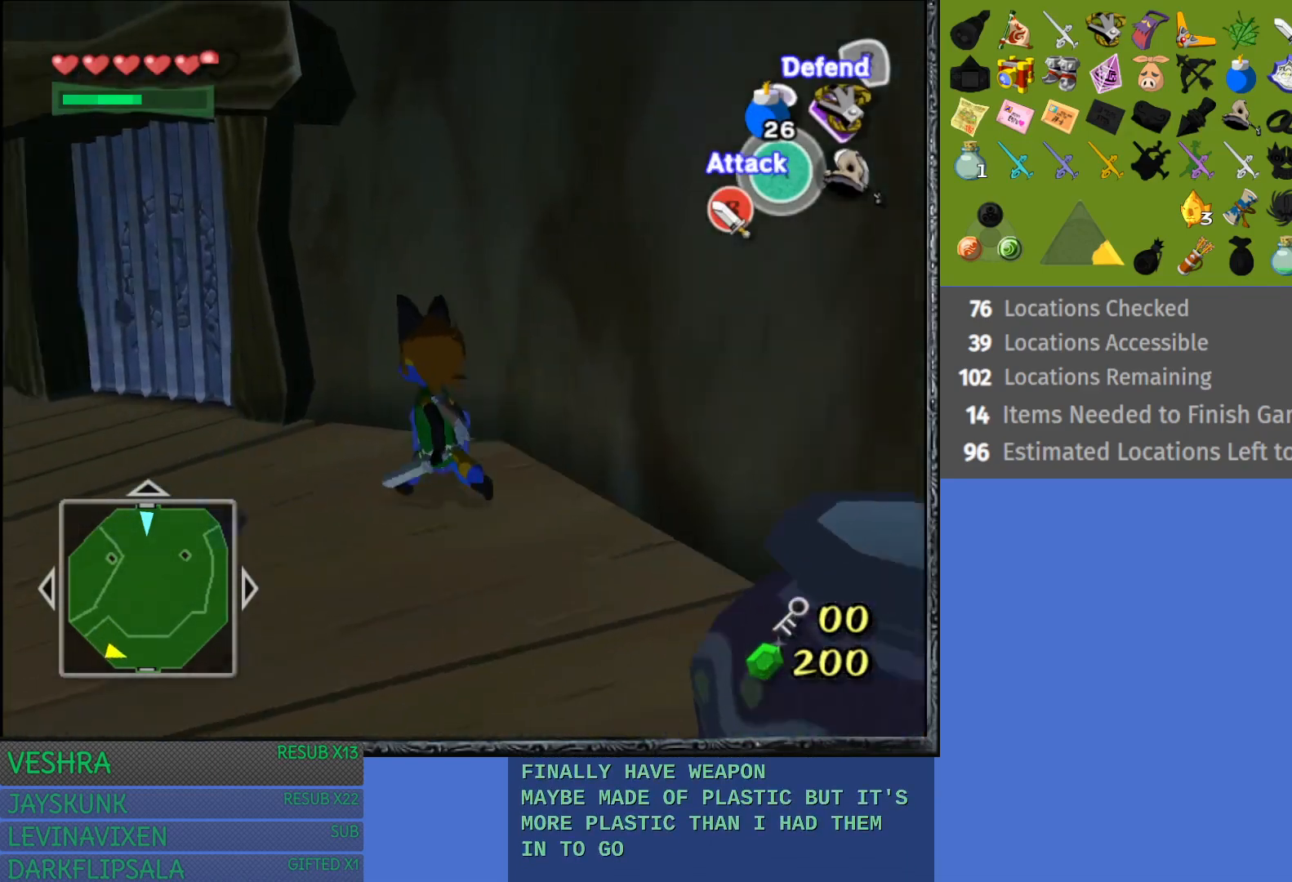
{"buttons": [], "left_stick": "up-left", "right_stick": "center", "events": []}
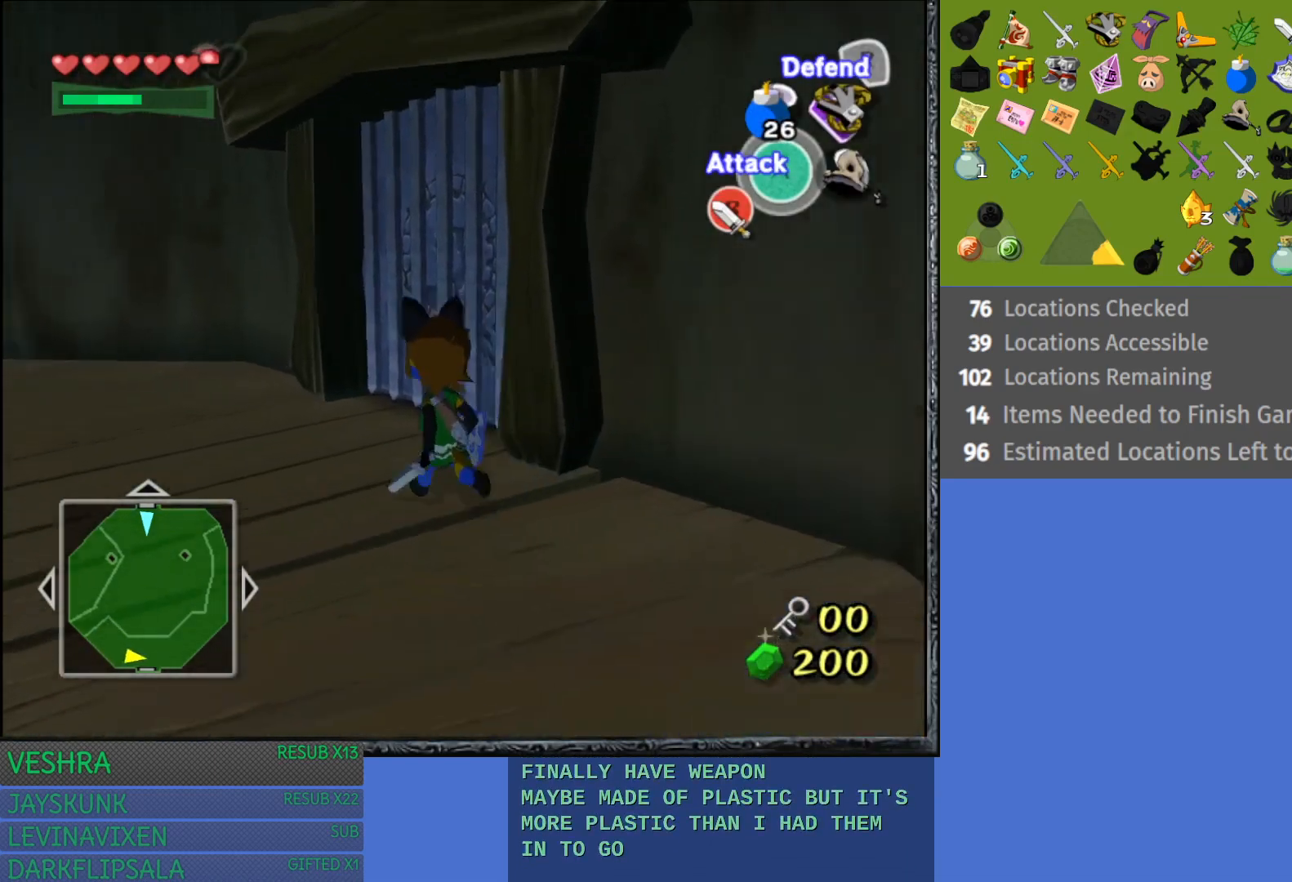
{"buttons": [], "left_stick": "up-left", "right_stick": "center", "events": []}
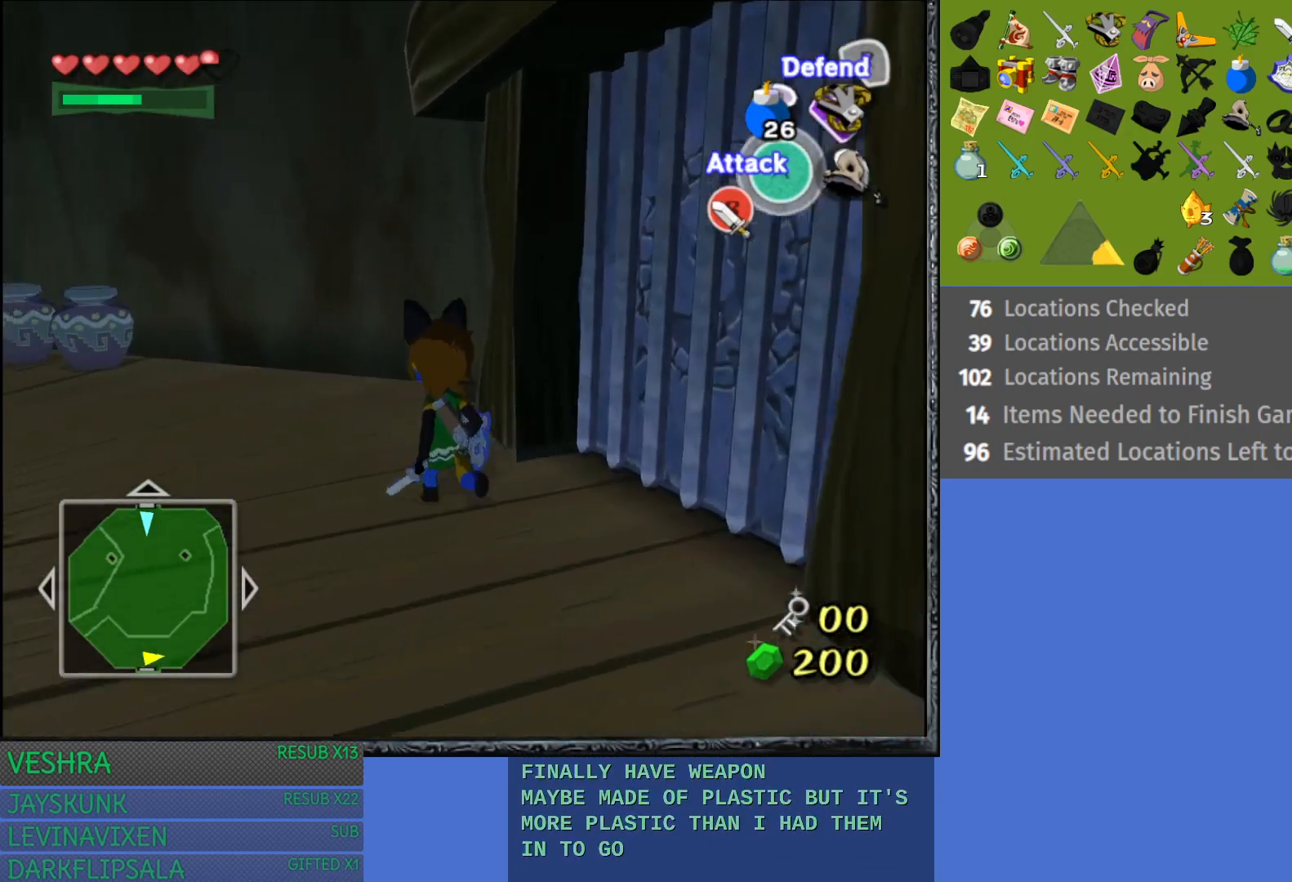
{"buttons": [], "left_stick": "up-left", "right_stick": "center", "events": []}
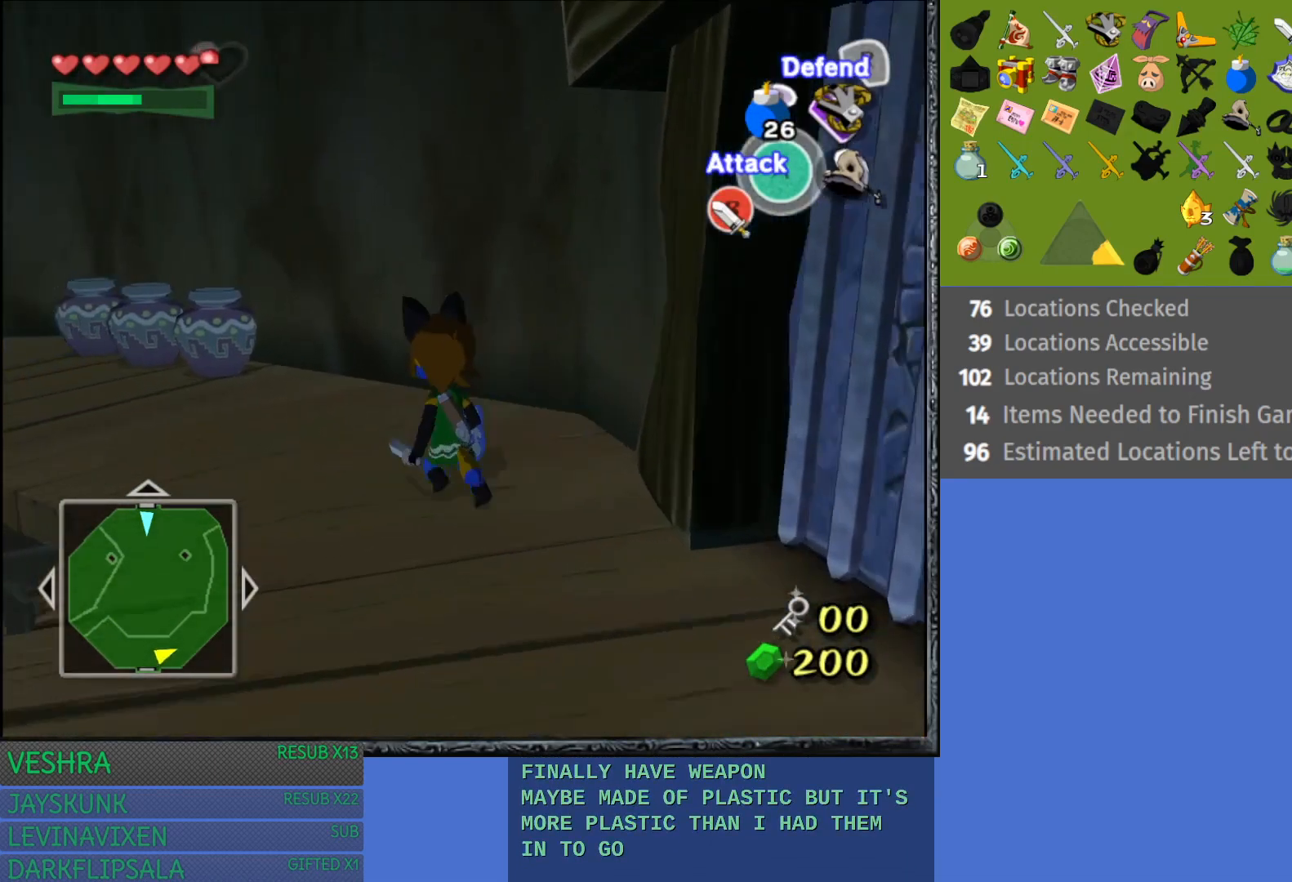
{"buttons": [], "left_stick": "up-left", "right_stick": "center", "events": []}
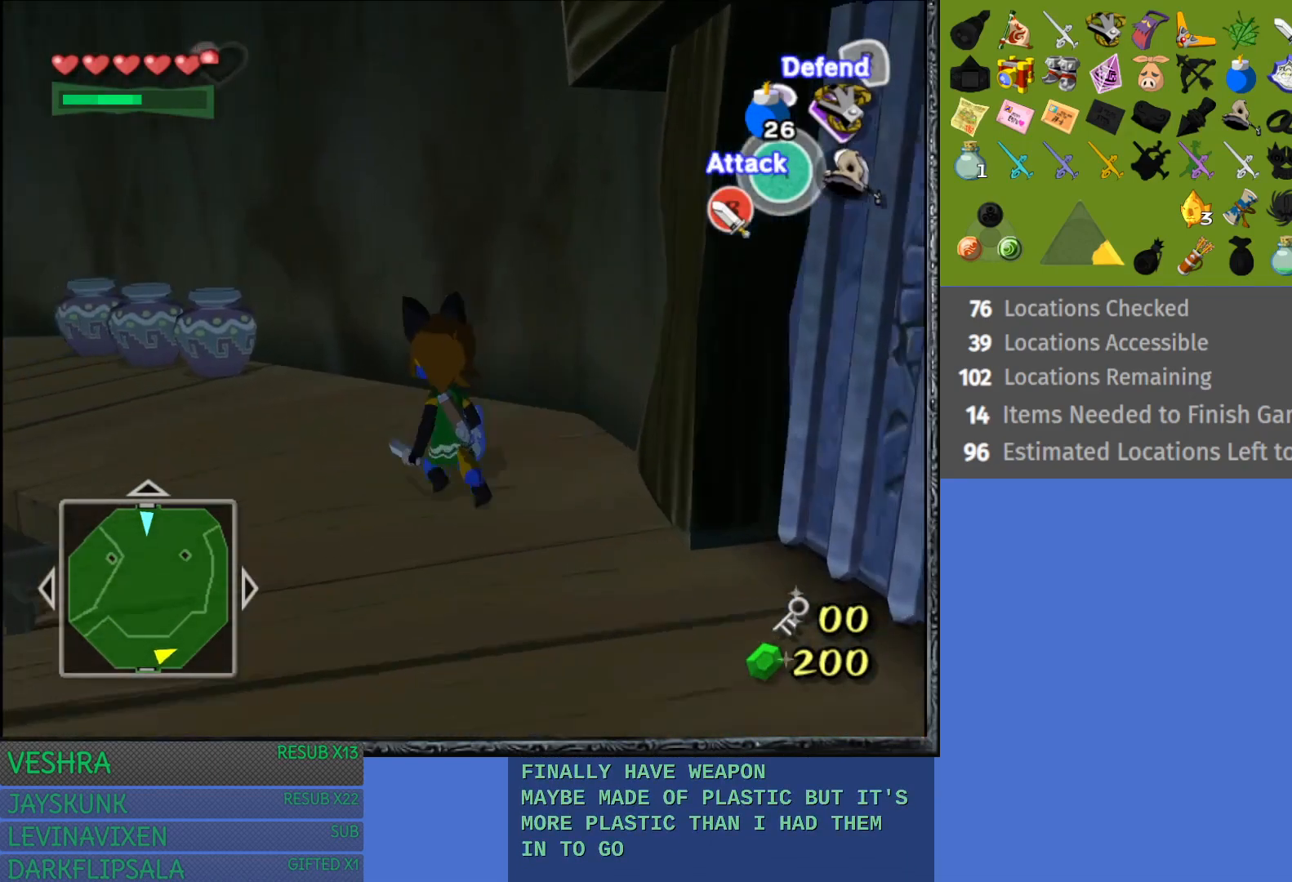
{"buttons": [], "left_stick": "up-left", "right_stick": "center", "events": []}
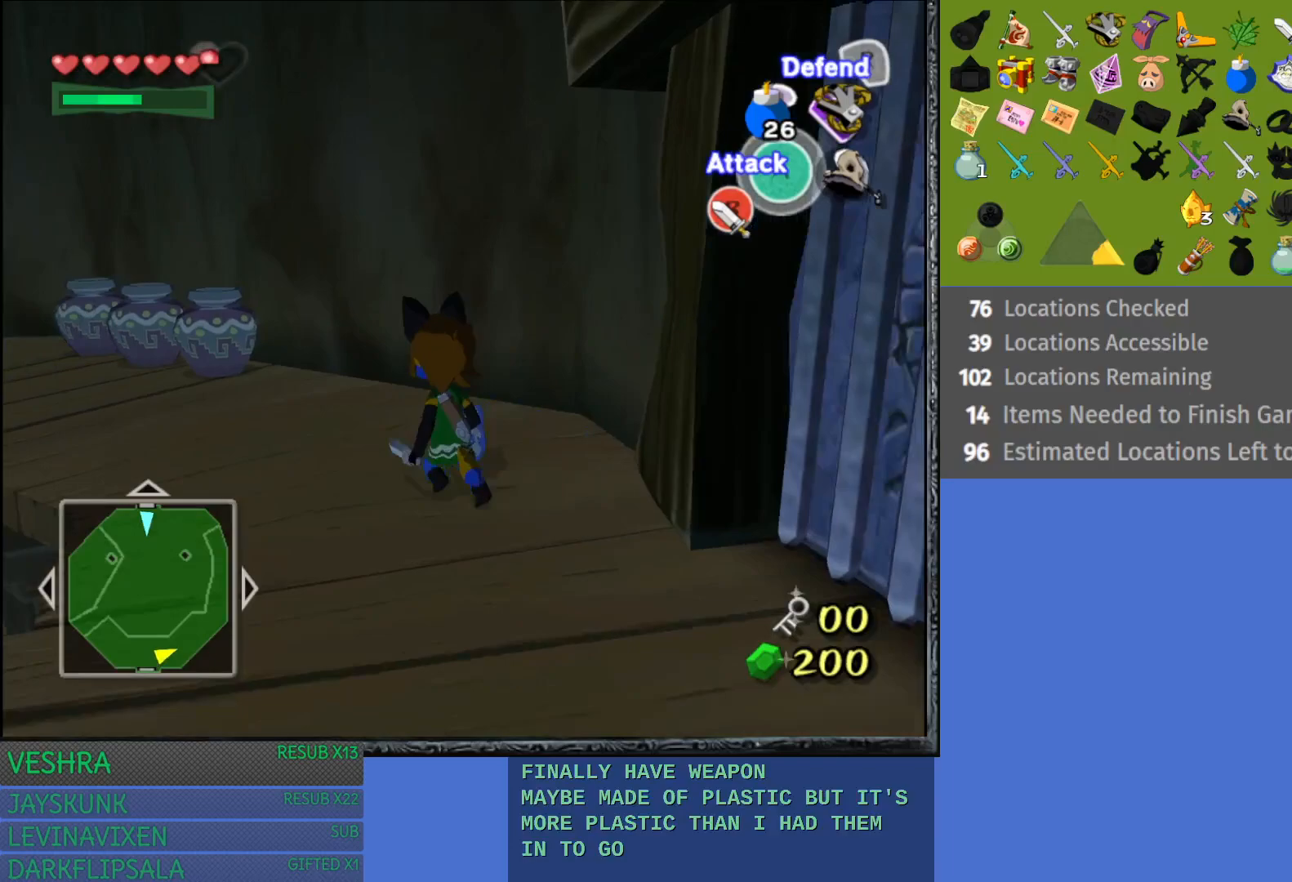
{"buttons": [], "left_stick": "up-left", "right_stick": "center", "events": []}
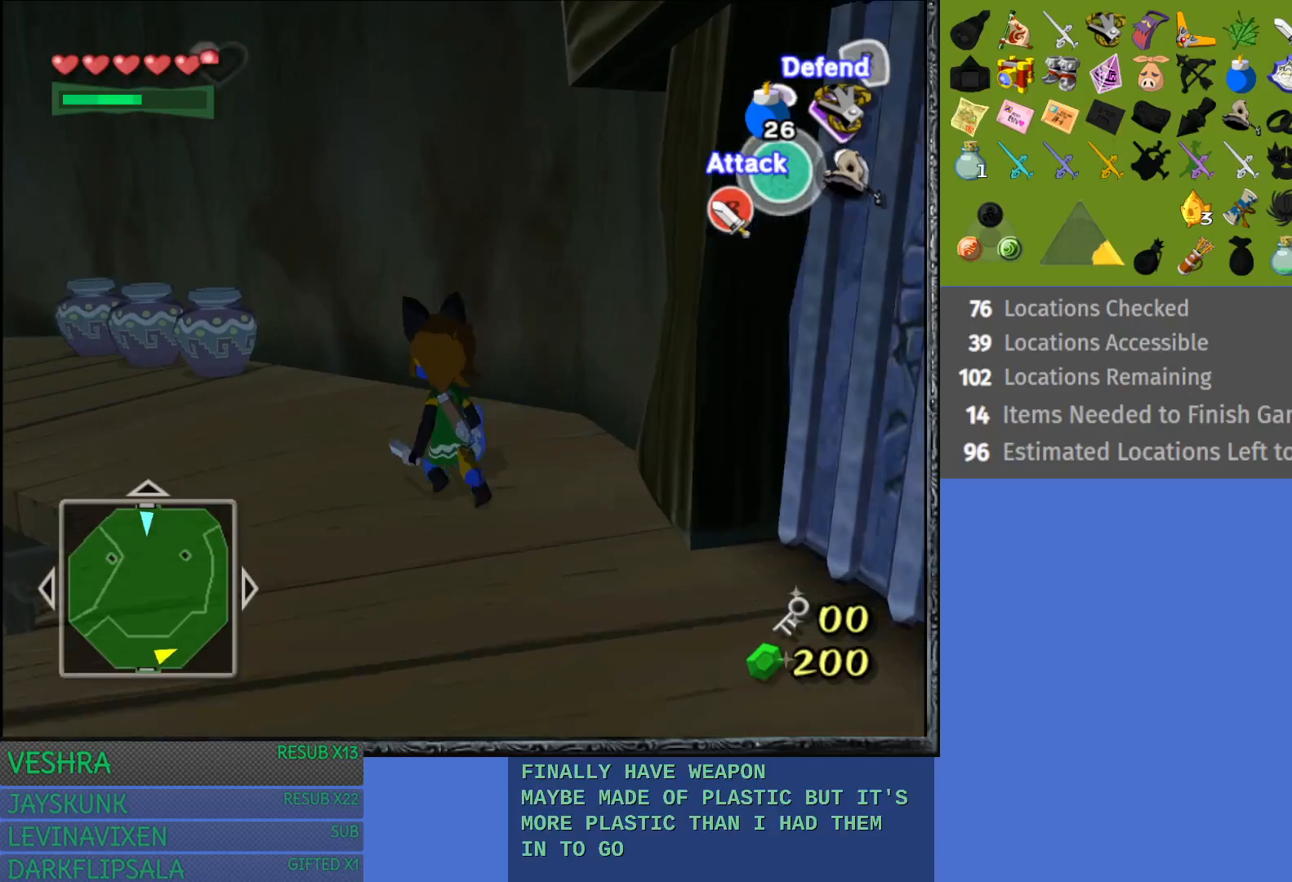
{"buttons": [], "left_stick": "up", "right_stick": "center", "events": [[17, "left_stick", "up"]]}
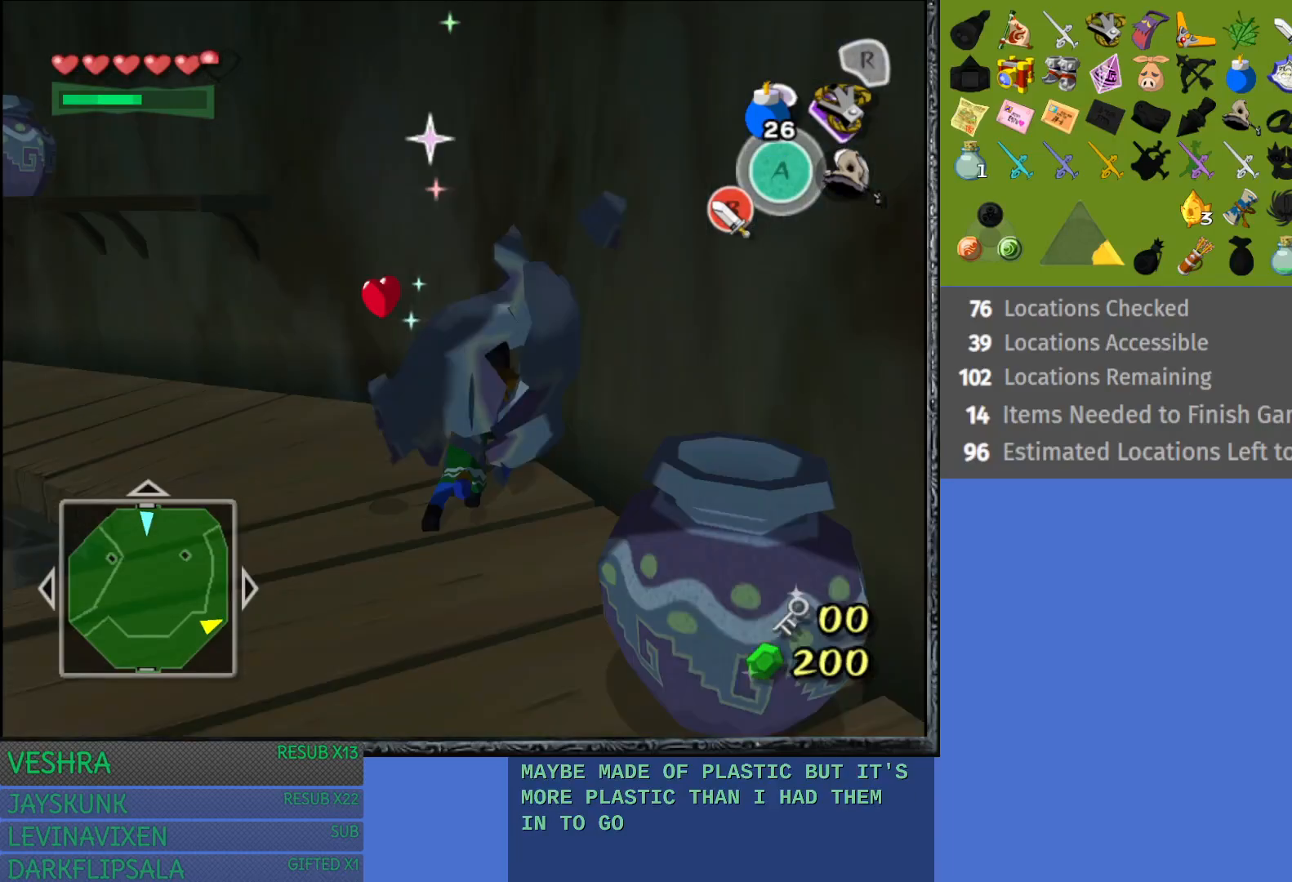
{"buttons": [], "left_stick": "up", "right_stick": "center", "events": []}
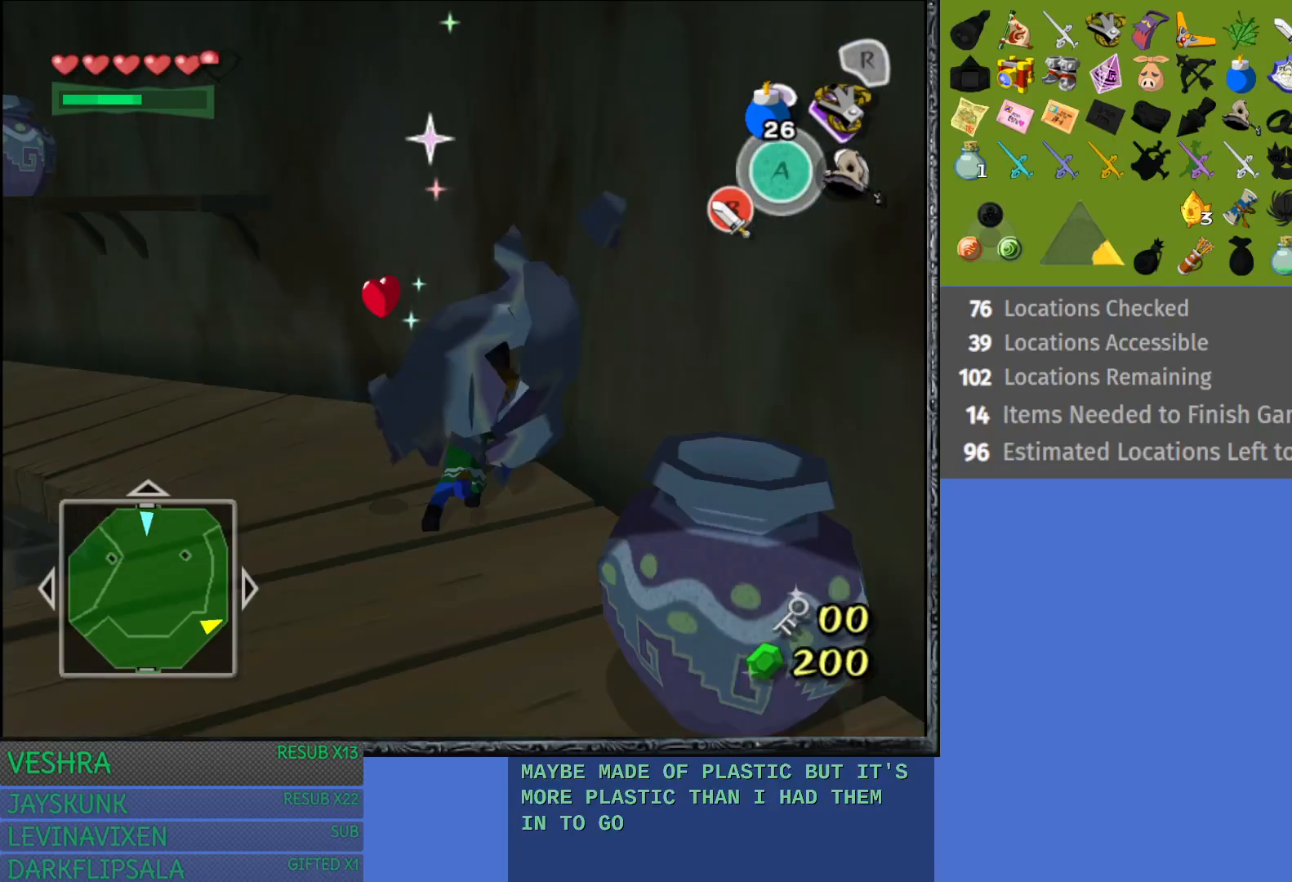
{"buttons": [], "left_stick": "up", "right_stick": "center", "events": []}
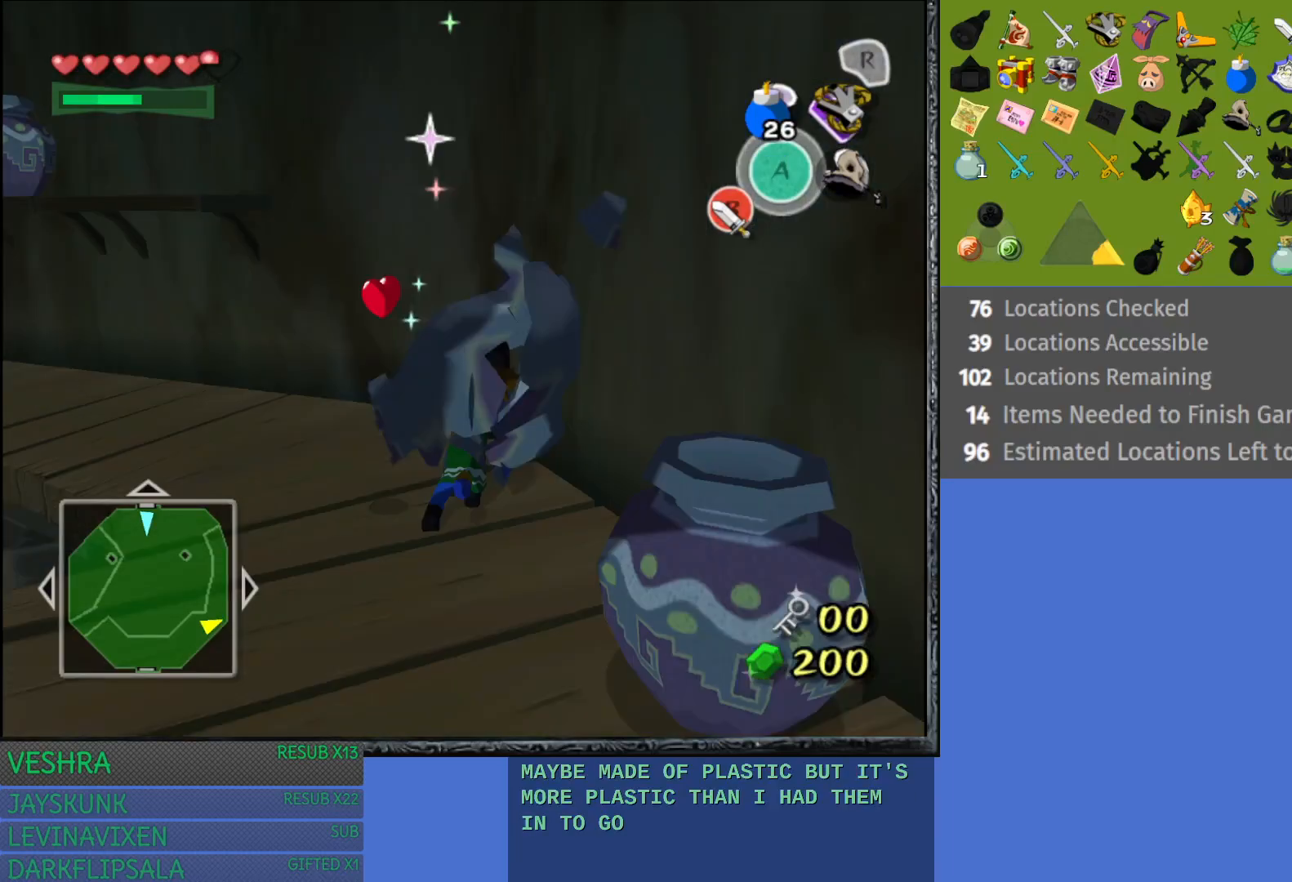
{"buttons": [], "left_stick": "up", "right_stick": "center", "events": []}